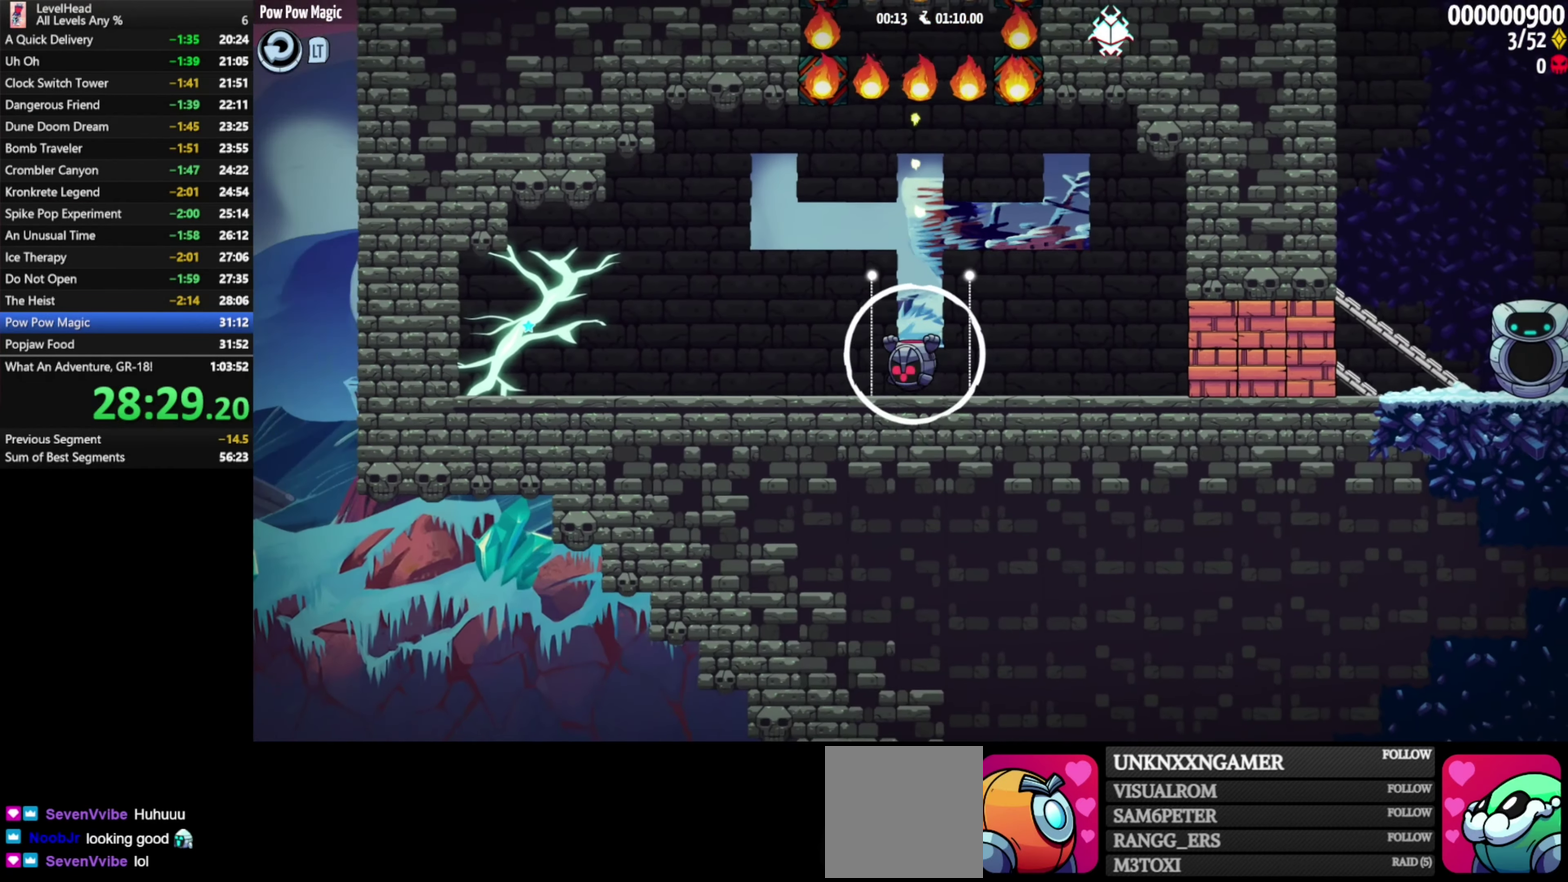
Gameplay with a controller (Xbox layout); each line is a JSON object with the inputs held at the frame after it. "events" lists button and stick changes between this image and that frame as [ms after this image, input, new state], when the widget could be followed in between. Not read: L3 R3 right_stick.
{"buttons": ["B"], "left_stick": "right", "events": [[83, "B", "down"], [267, "B", "up"], [333, "B", "down"]]}
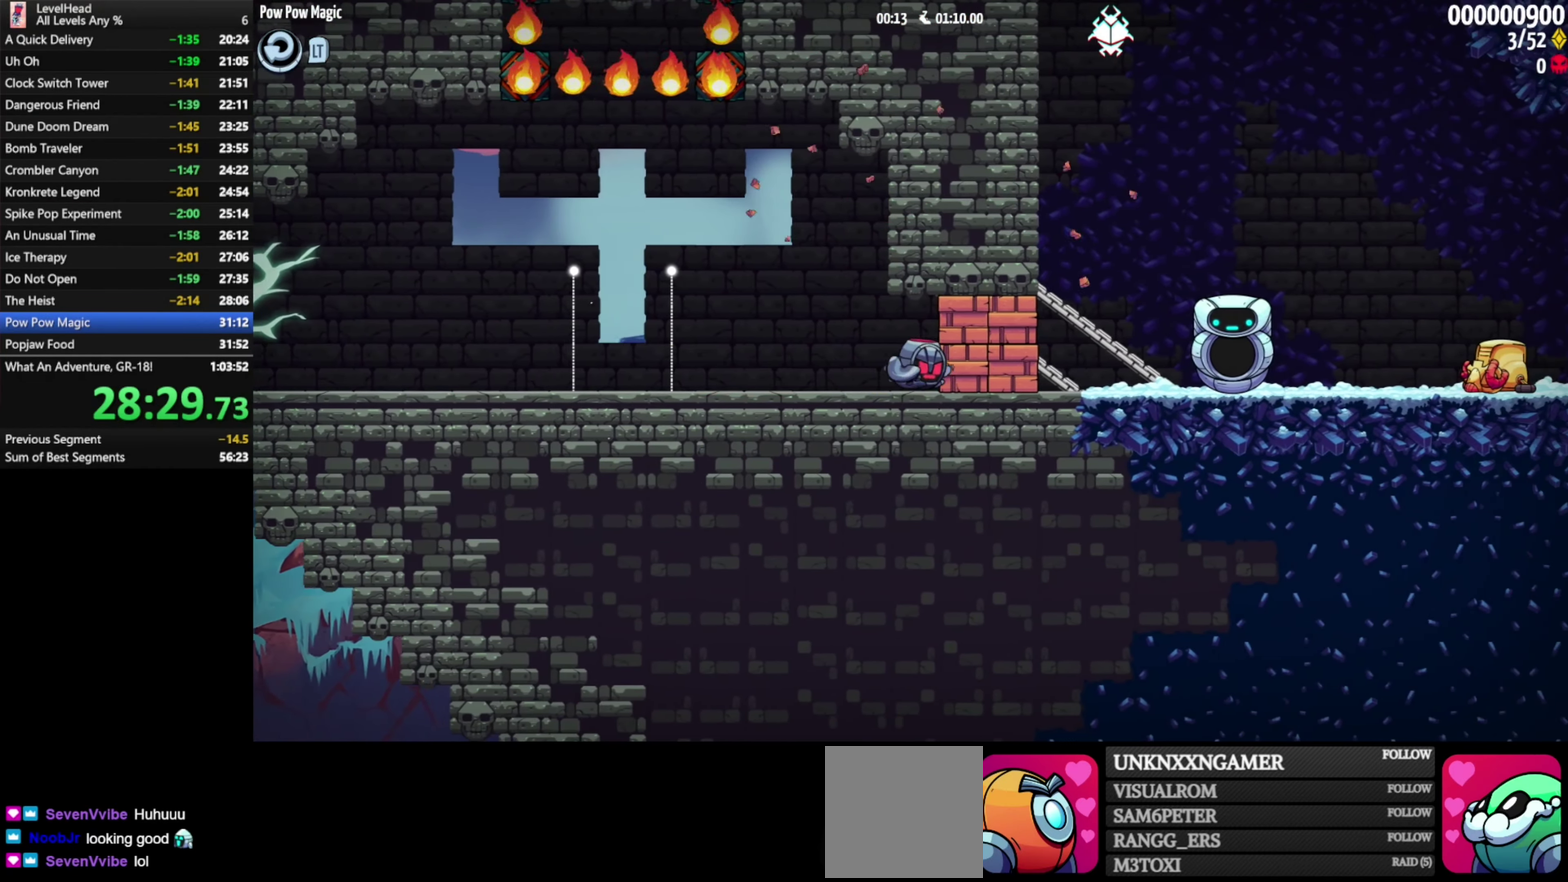
{"buttons": [], "left_stick": "right", "events": [[133, "B", "up"], [217, "left_stick", "left"], [333, "left_stick", "right"]]}
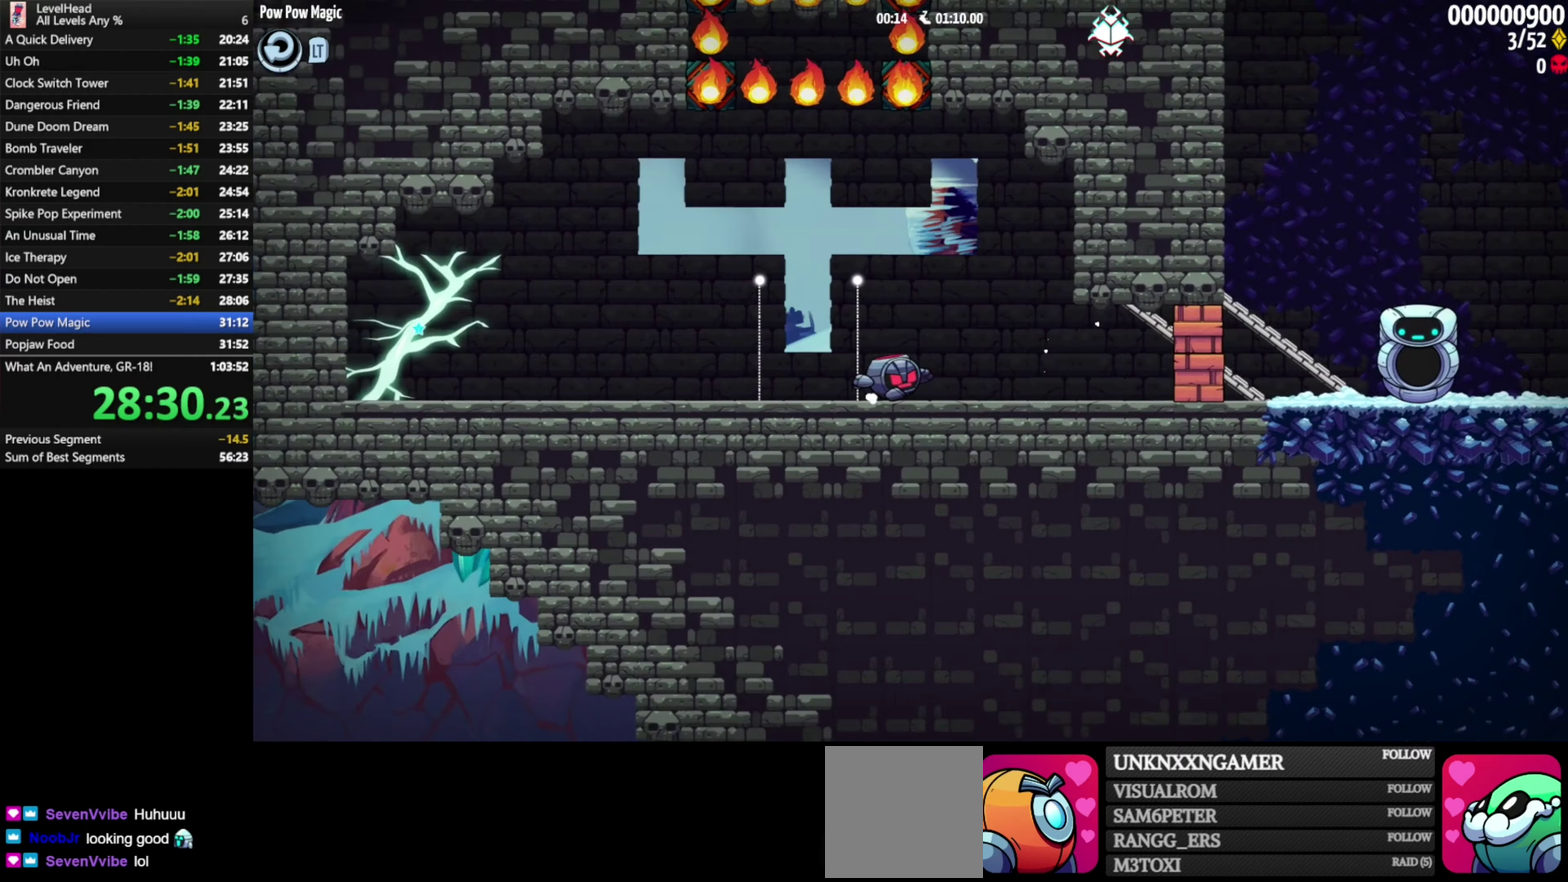
{"buttons": [], "left_stick": "right", "events": [[33, "B", "down"], [183, "B", "up"], [267, "B", "down"], [400, "B", "up"]]}
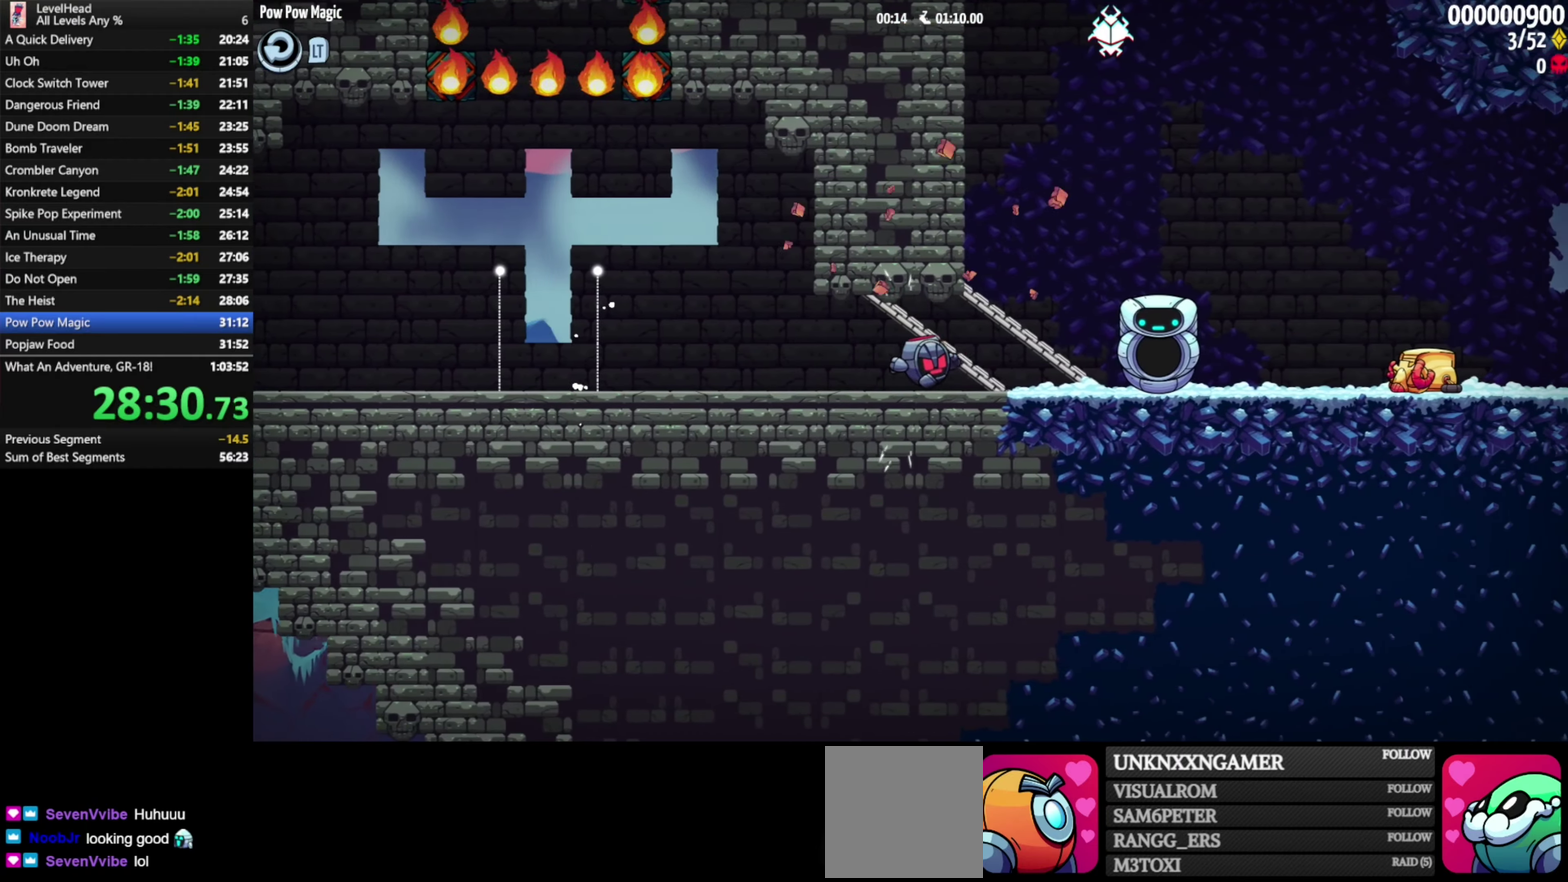
{"buttons": [], "left_stick": "right", "events": []}
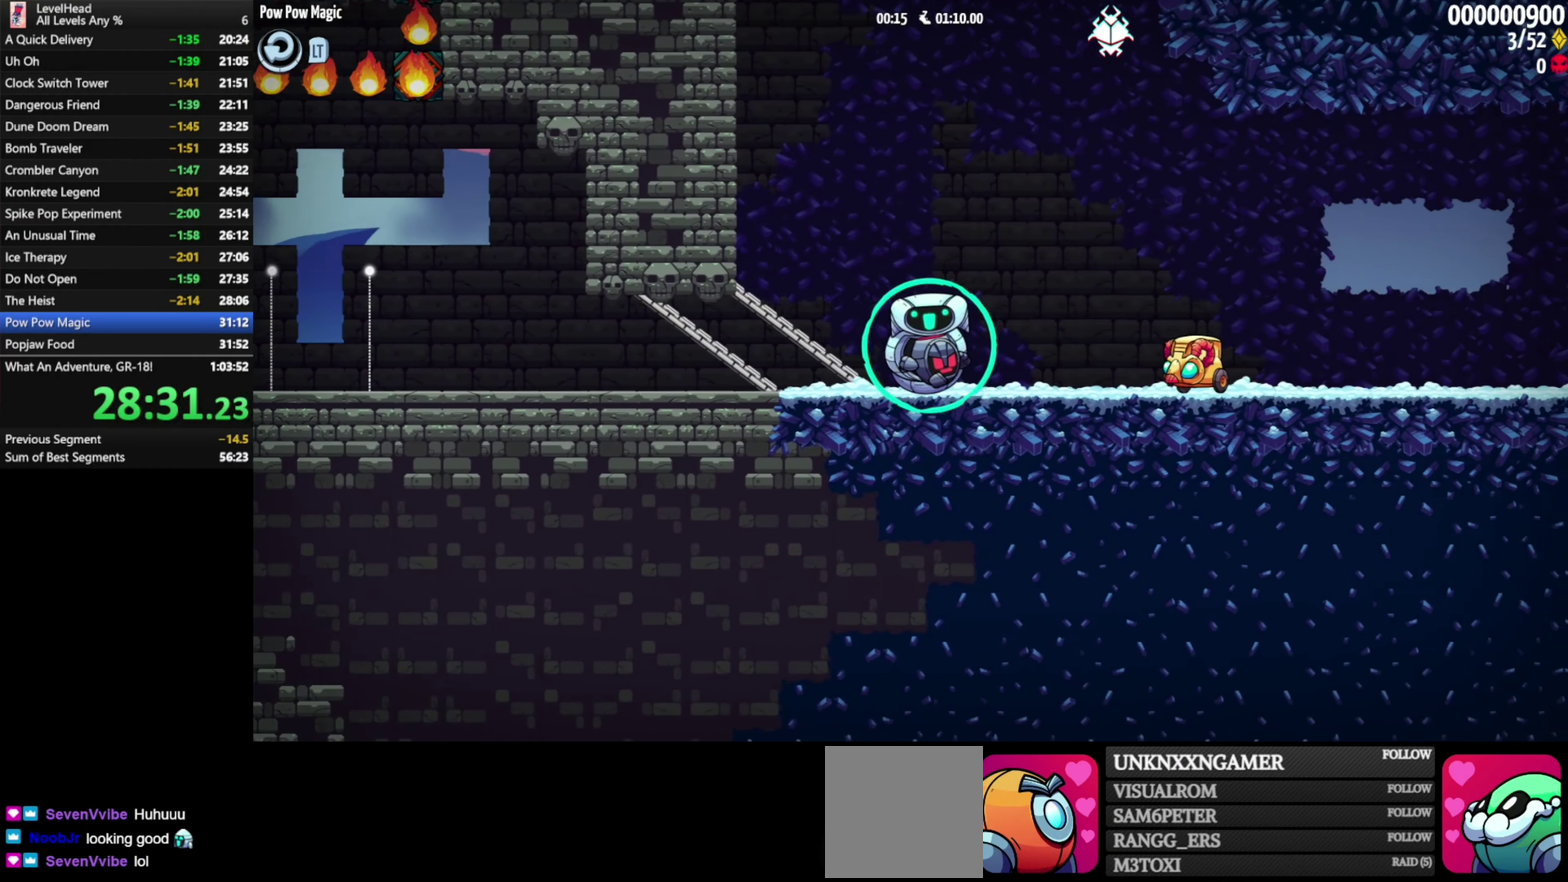
{"buttons": ["A"], "left_stick": "right", "events": [[350, "A", "down"]]}
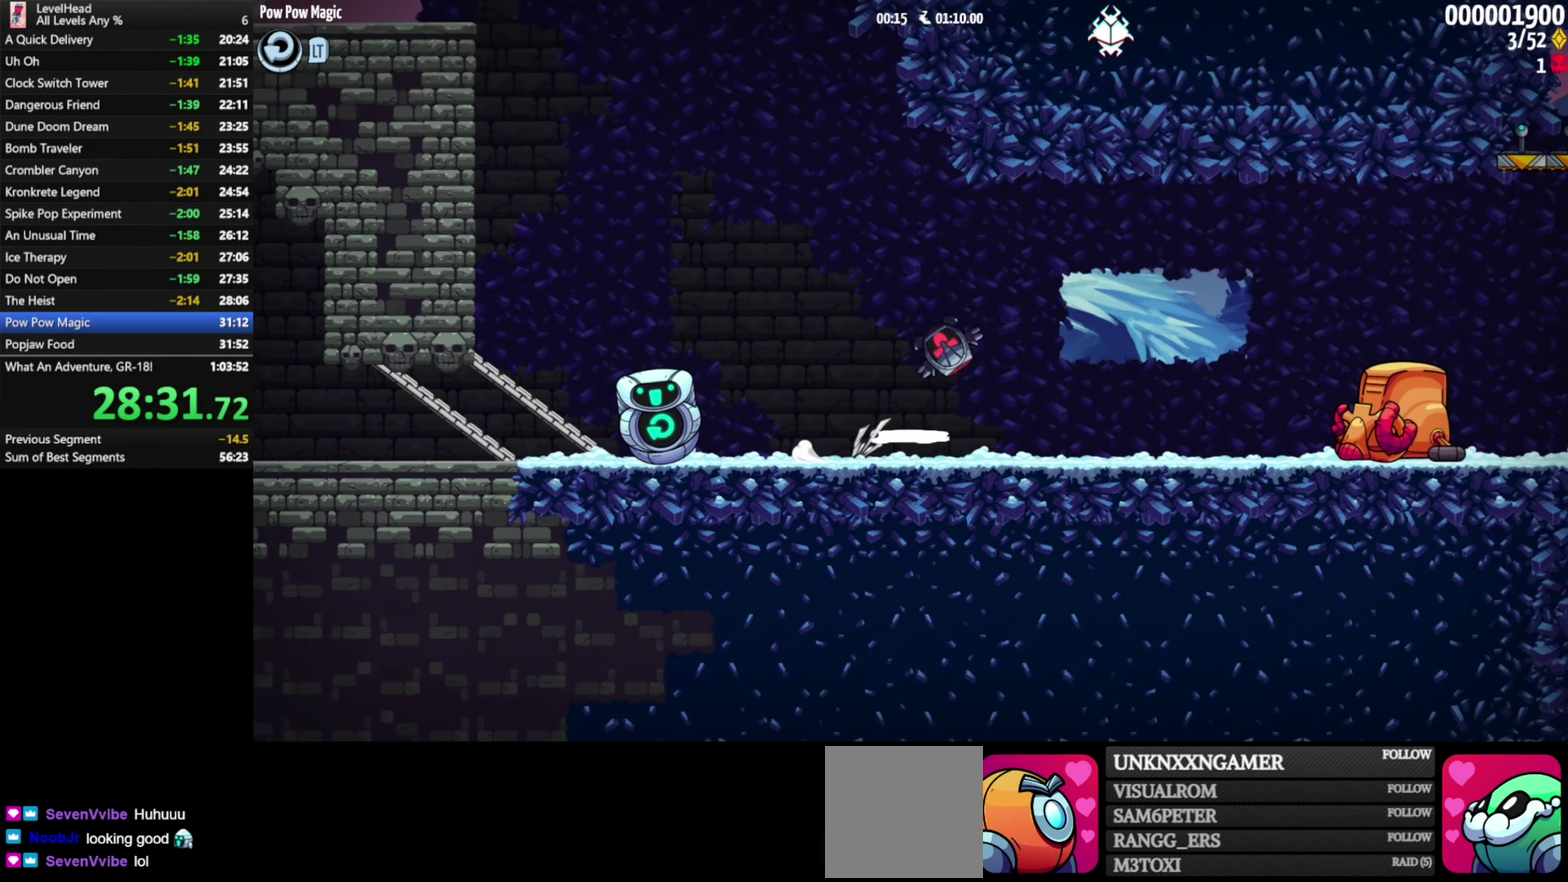
{"buttons": [], "left_stick": "right", "events": [[167, "A", "up"]]}
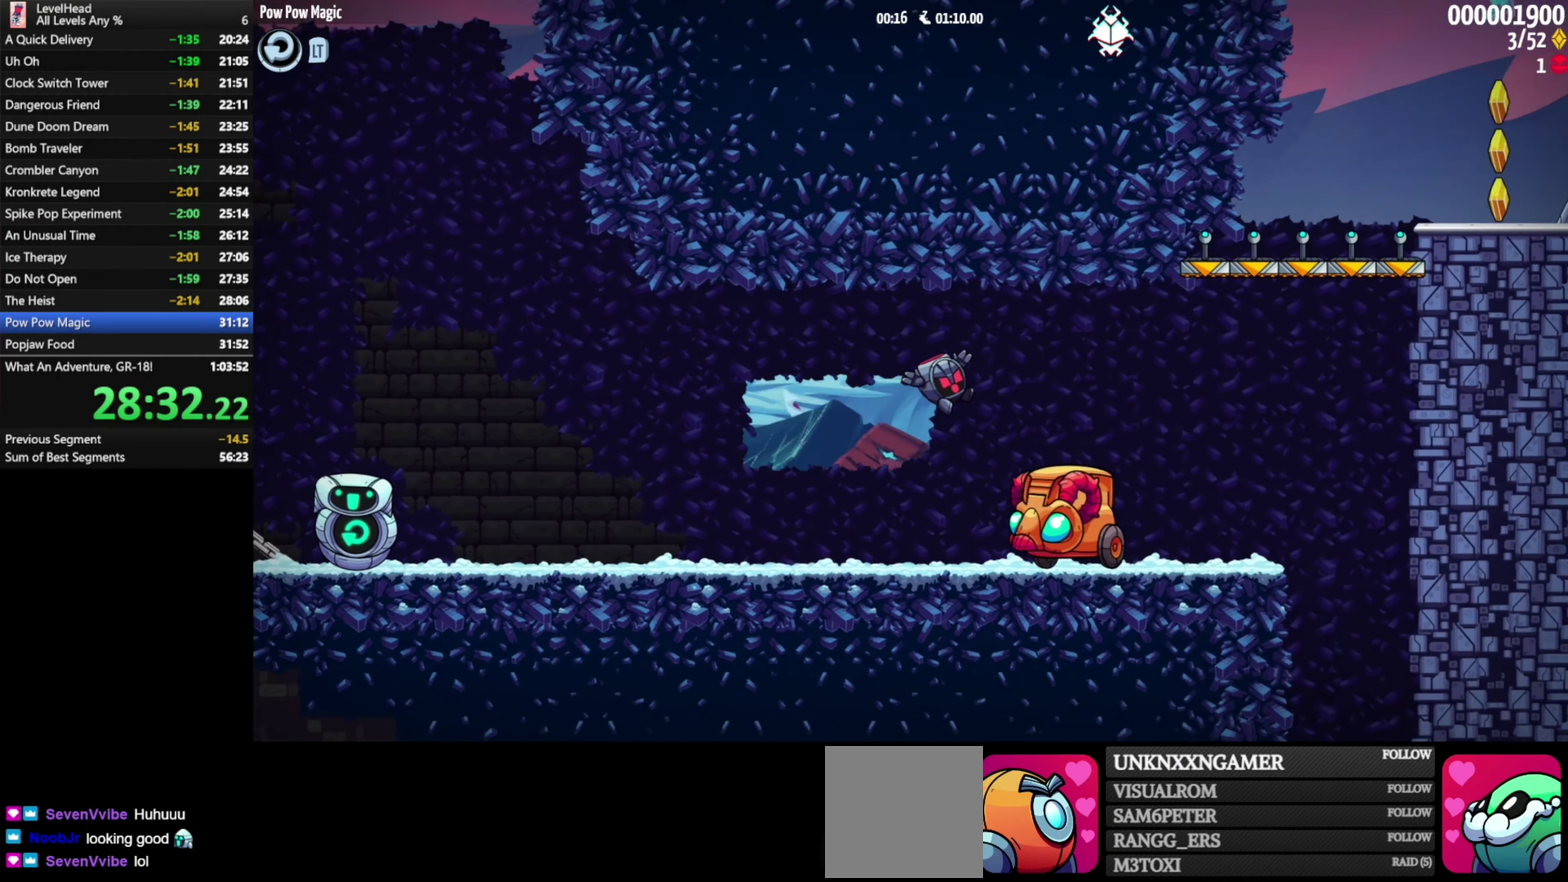
{"buttons": [], "left_stick": "left", "events": [[100, "left_stick", "up-left"], [150, "left_stick", "left"], [167, "A", "down"], [250, "A", "up"]]}
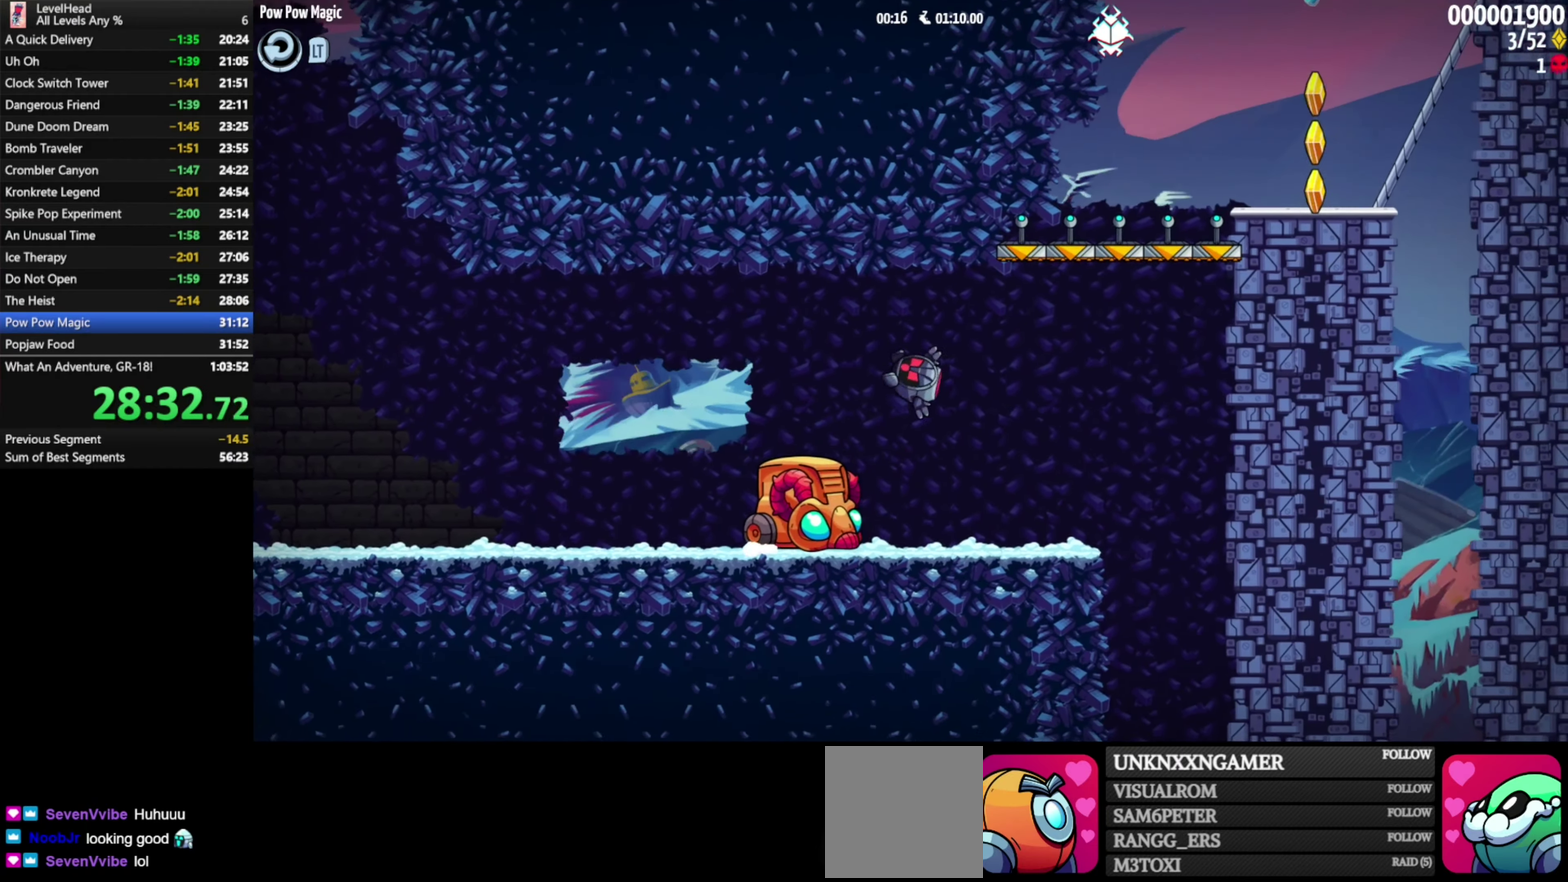
{"buttons": [], "left_stick": "down-right", "events": [[167, "A", "down"], [217, "left_stick", "up-left"], [283, "A", "up"], [283, "left_stick", "down-right"]]}
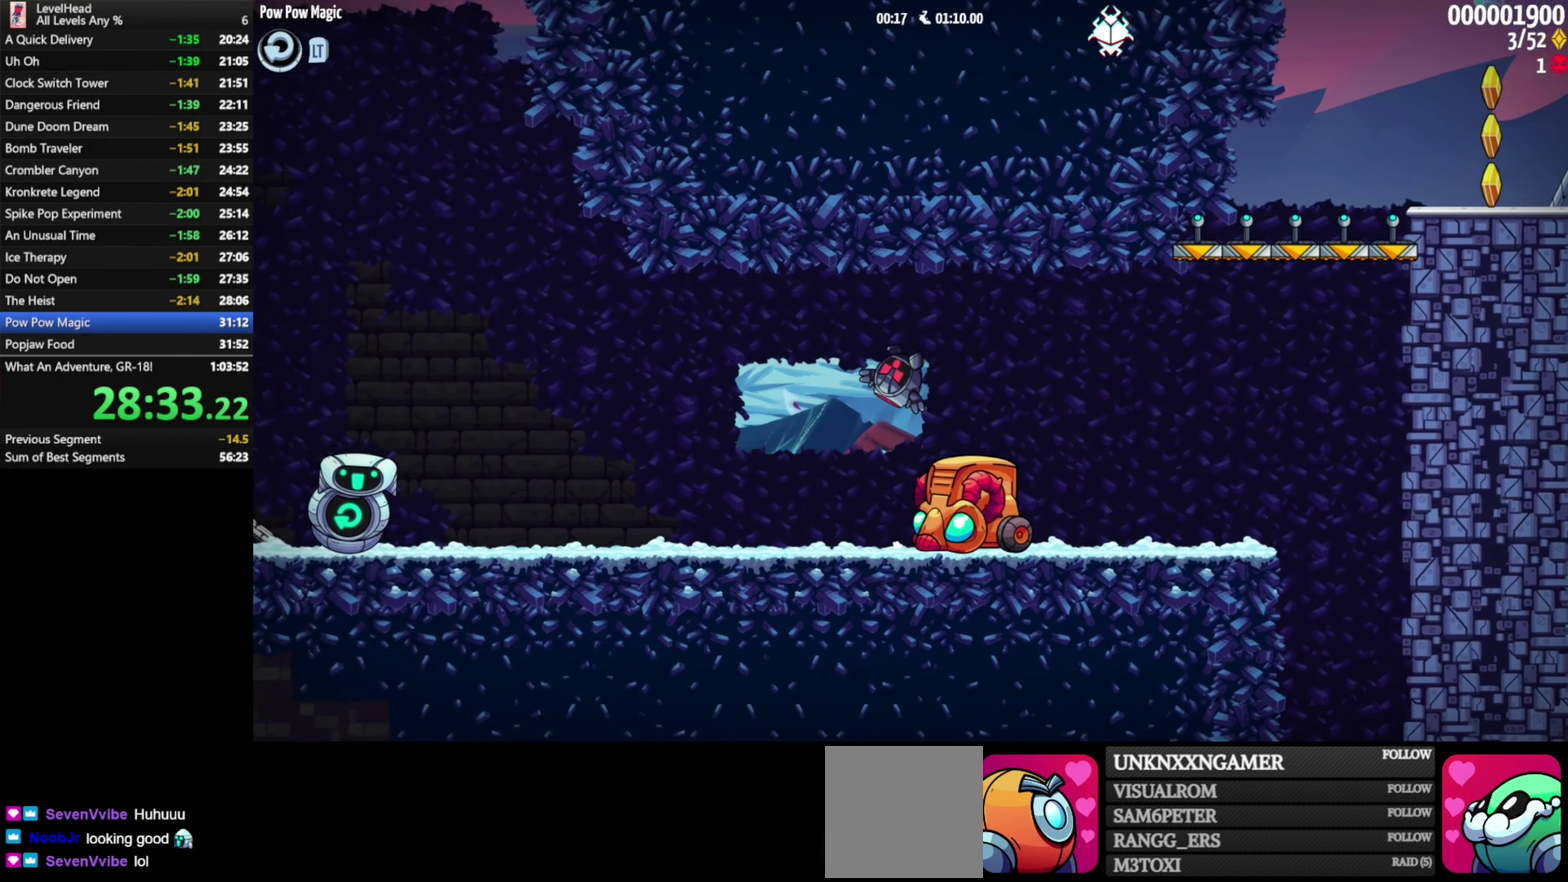
{"buttons": [], "left_stick": "right", "events": [[200, "X", "down"], [233, "A", "down"], [300, "X", "up"], [367, "A", "up"], [433, "left_stick", "right"]]}
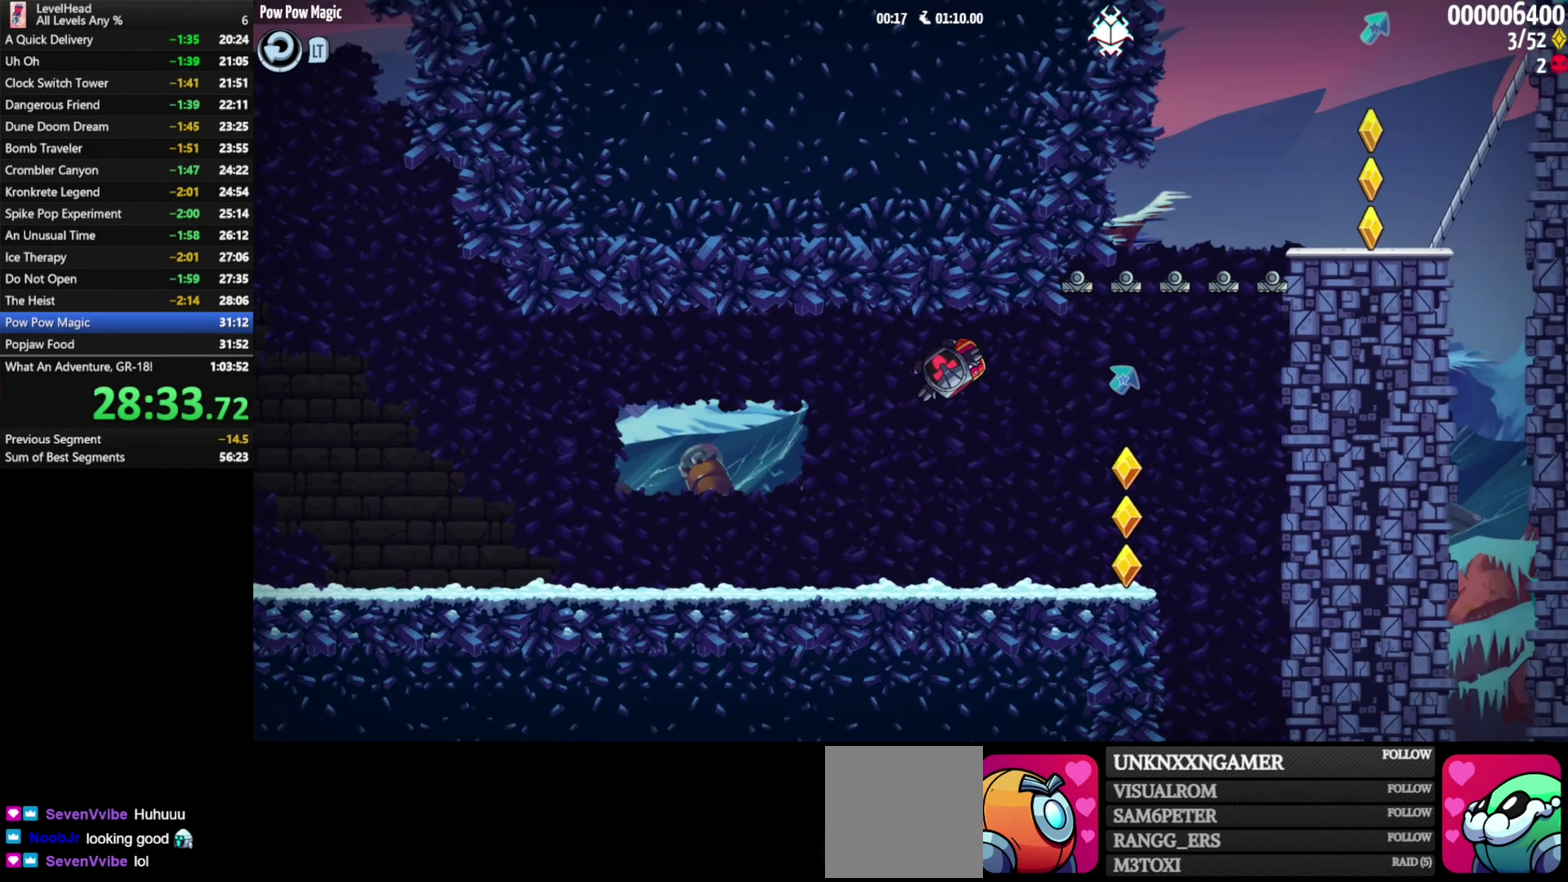
{"buttons": [], "left_stick": "up-left", "events": [[183, "B", "down"], [333, "B", "up"], [450, "left_stick", "up-left"]]}
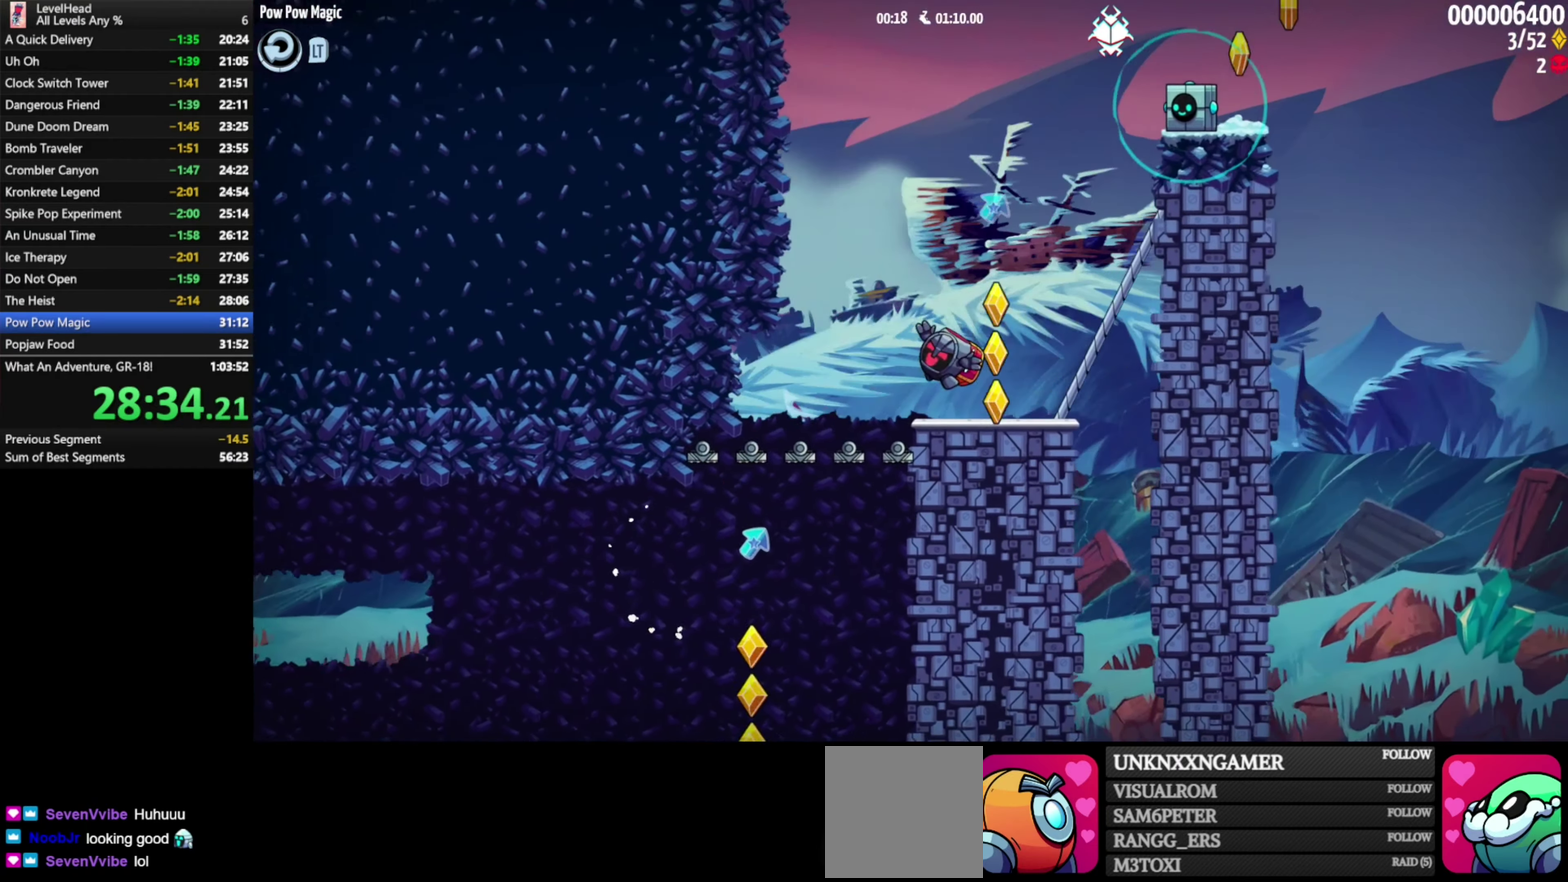
{"buttons": ["A"], "left_stick": "down-right", "events": [[50, "left_stick", "left"], [233, "A", "down"], [333, "left_stick", "up-left"], [433, "left_stick", "down-right"]]}
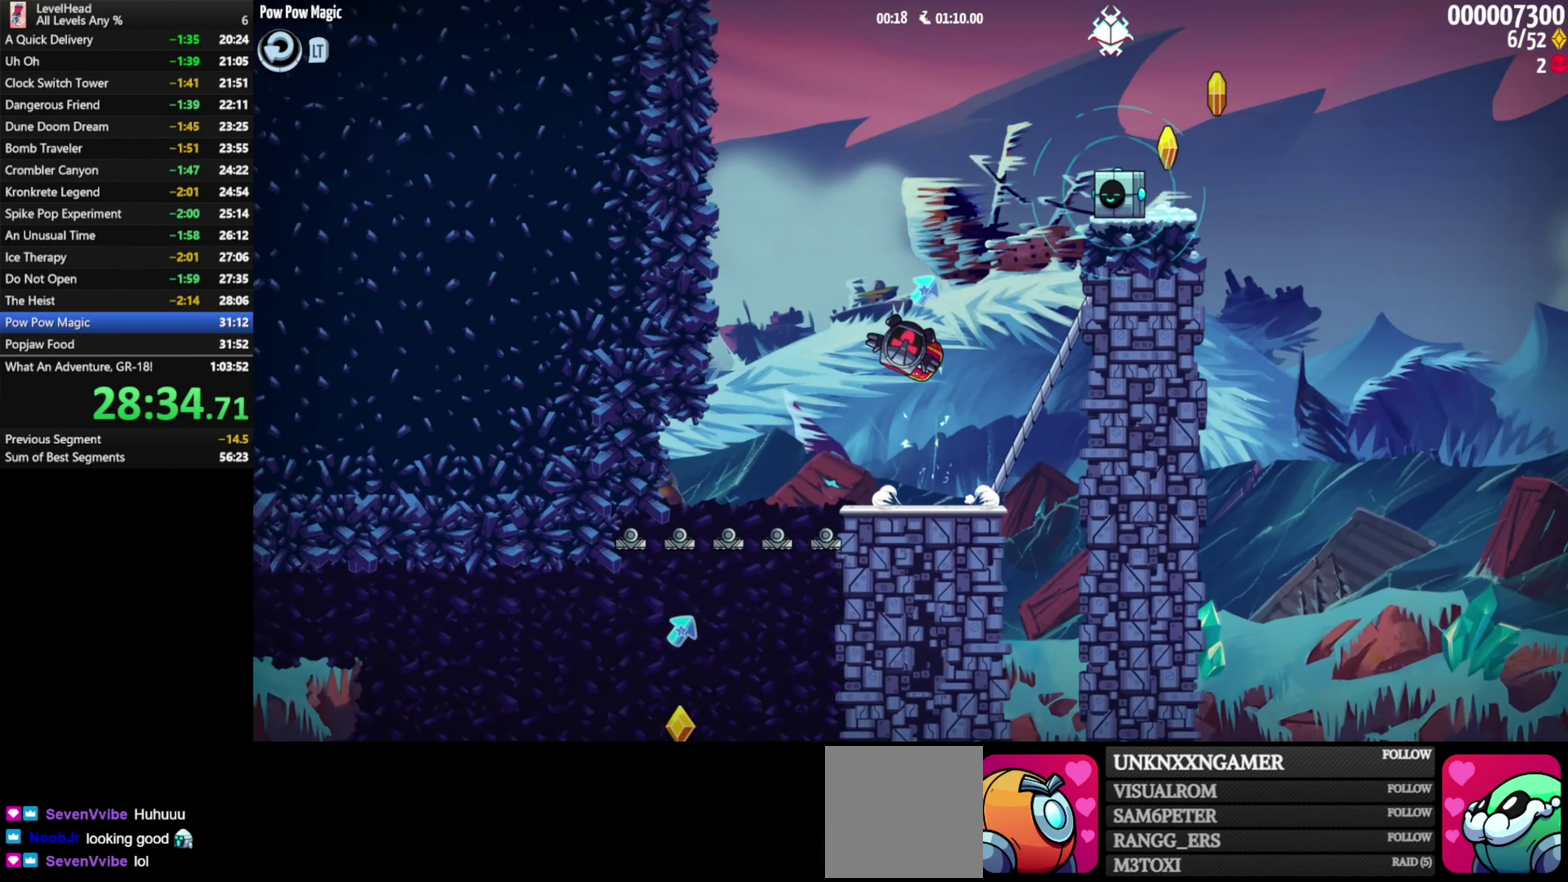
{"buttons": ["X"], "left_stick": "down-right", "events": [[283, "X", "down"], [383, "A", "up"], [400, "X", "up"], [467, "X", "down"]]}
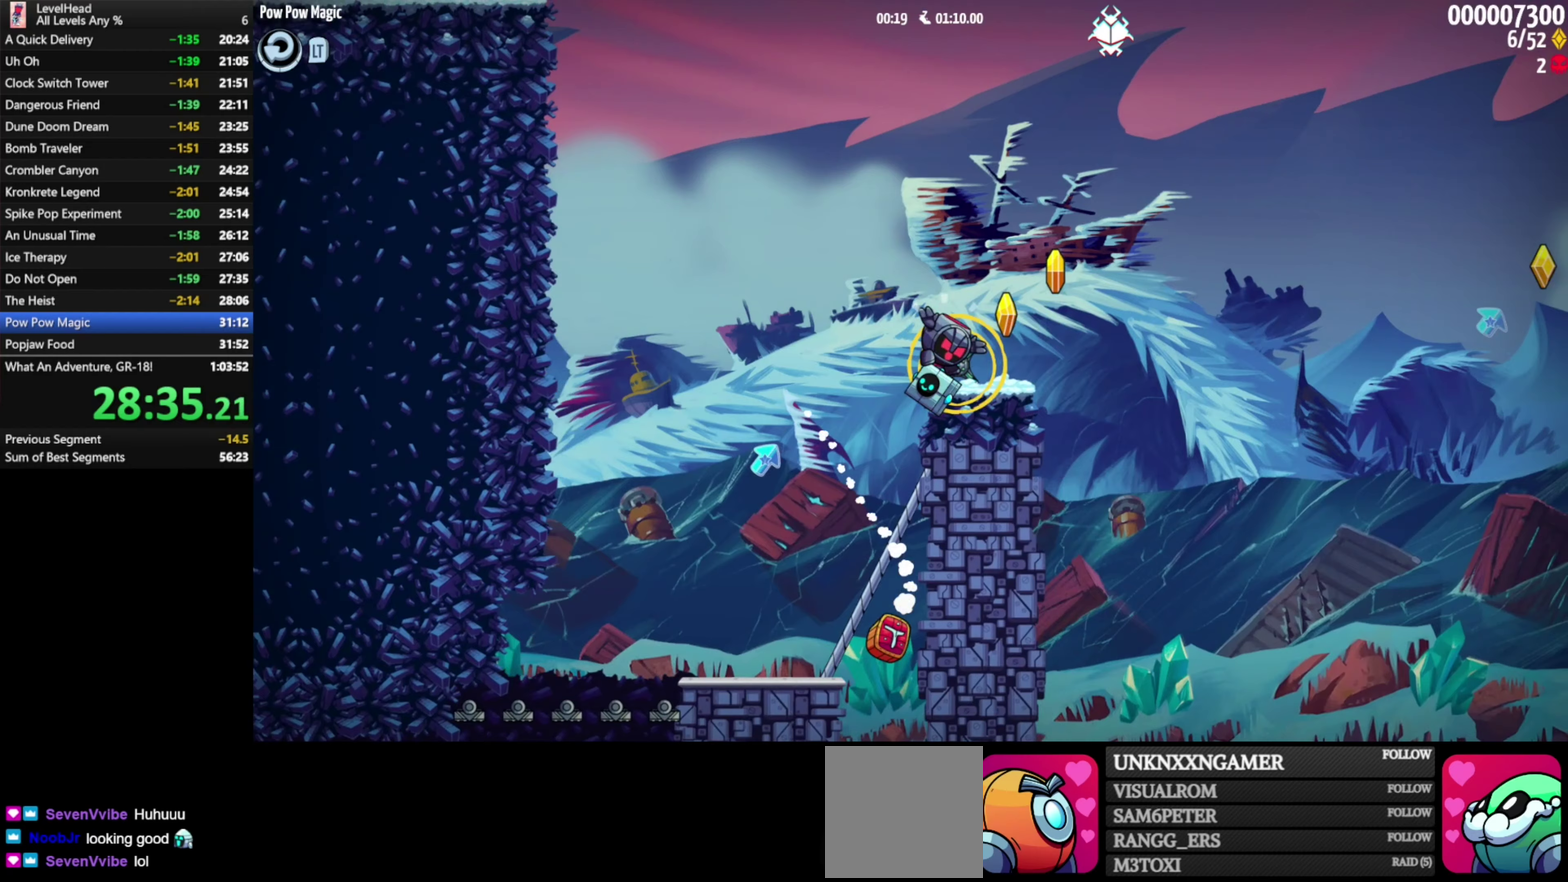
{"buttons": [], "left_stick": "left", "events": [[100, "X", "up"], [150, "left_stick", "left"], [167, "A", "down"], [450, "A", "up"]]}
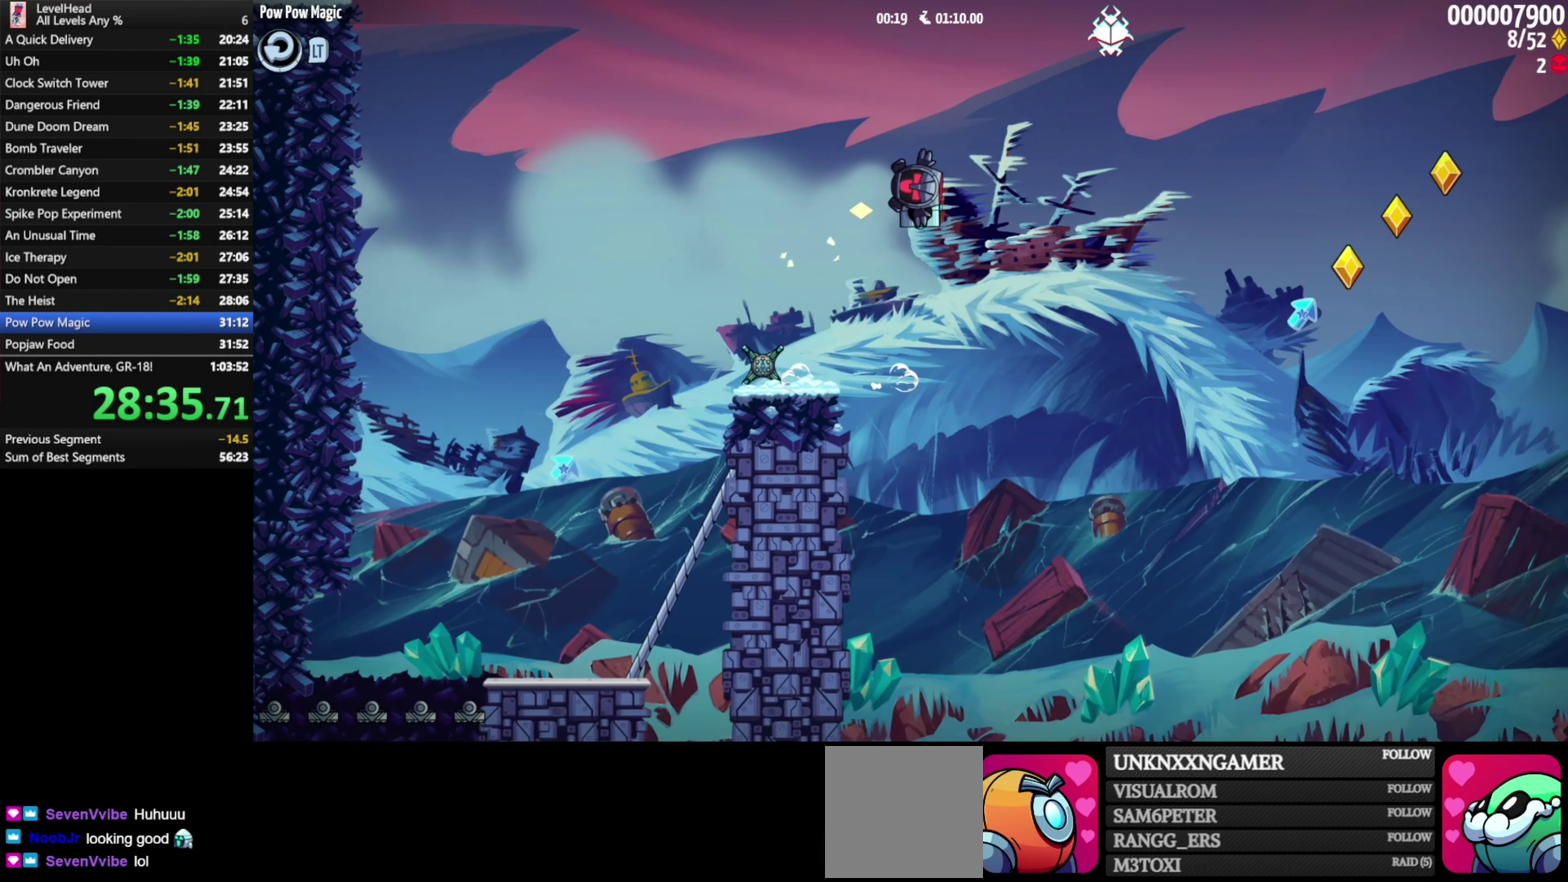
{"buttons": [], "left_stick": "right", "events": [[233, "left_stick", "right"]]}
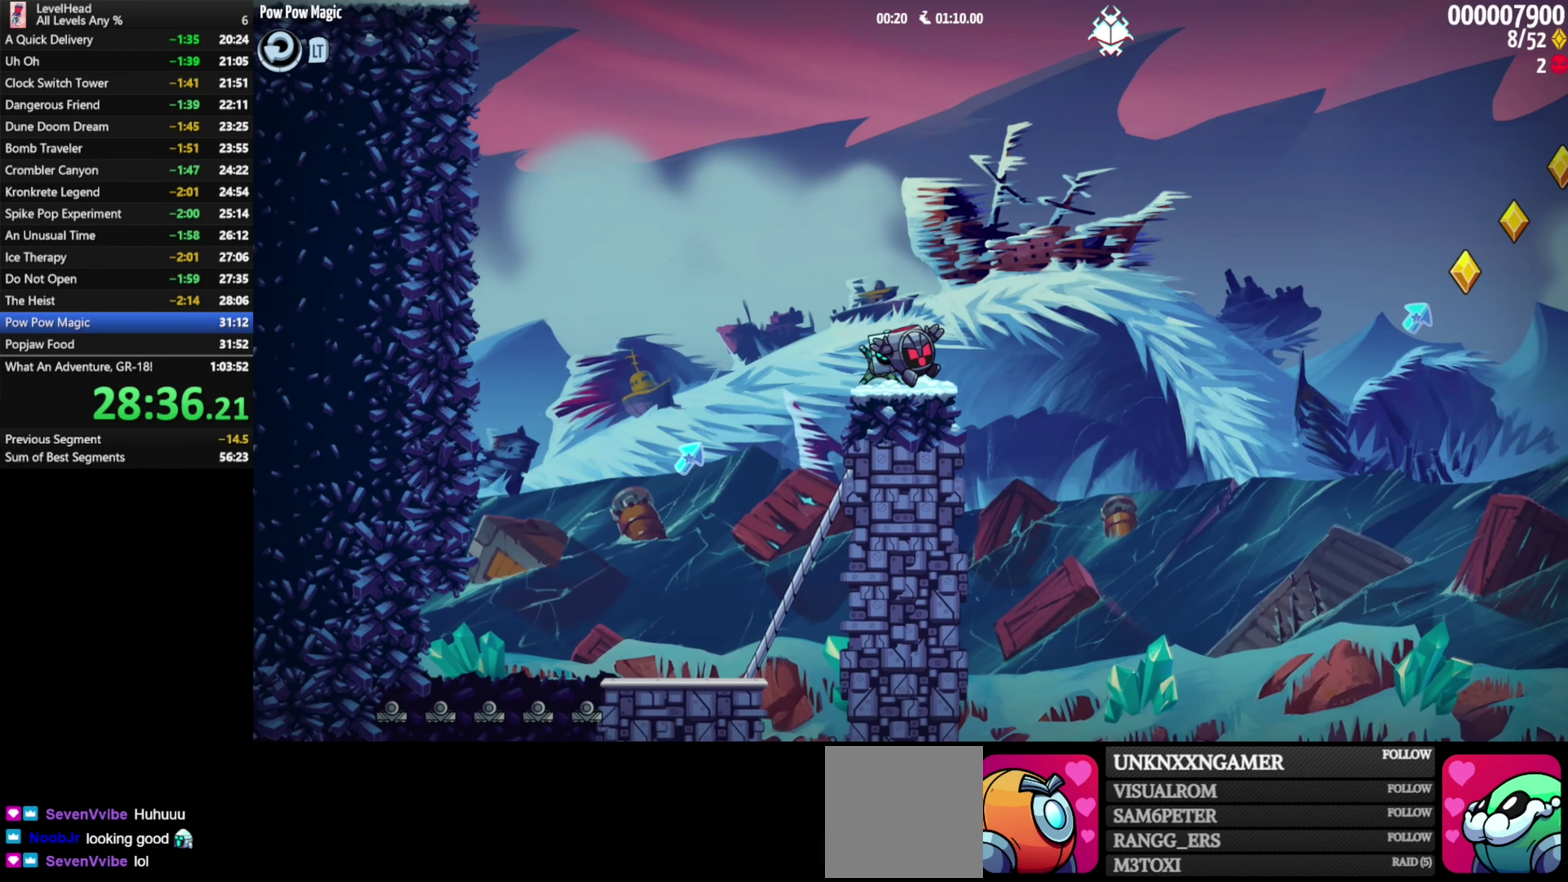
{"buttons": [], "left_stick": "right", "events": [[67, "B", "down"], [250, "B", "up"]]}
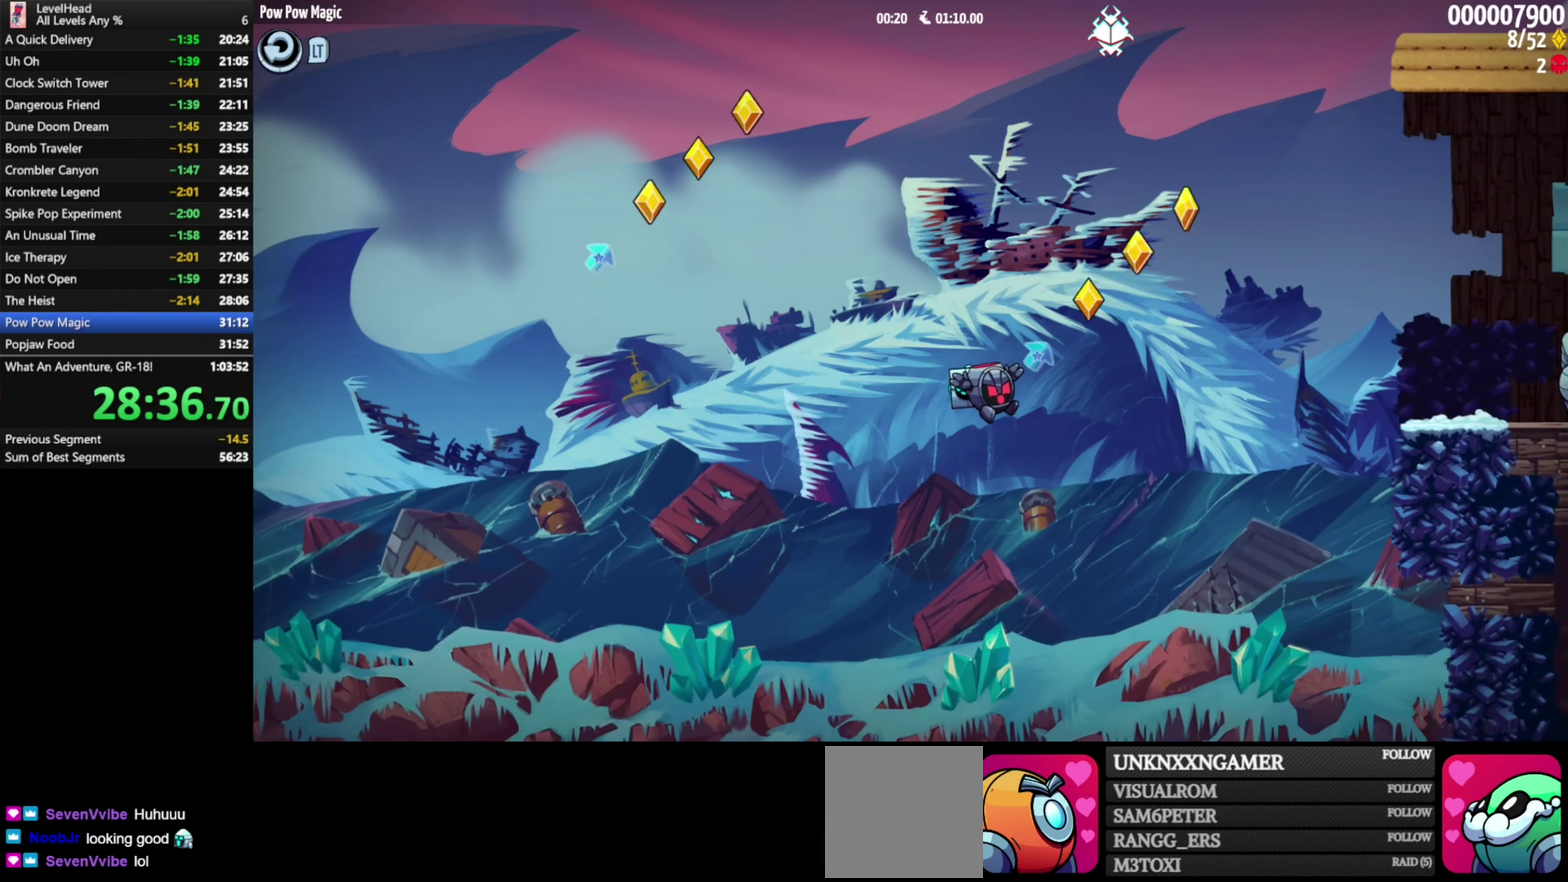
{"buttons": [], "left_stick": "up"}
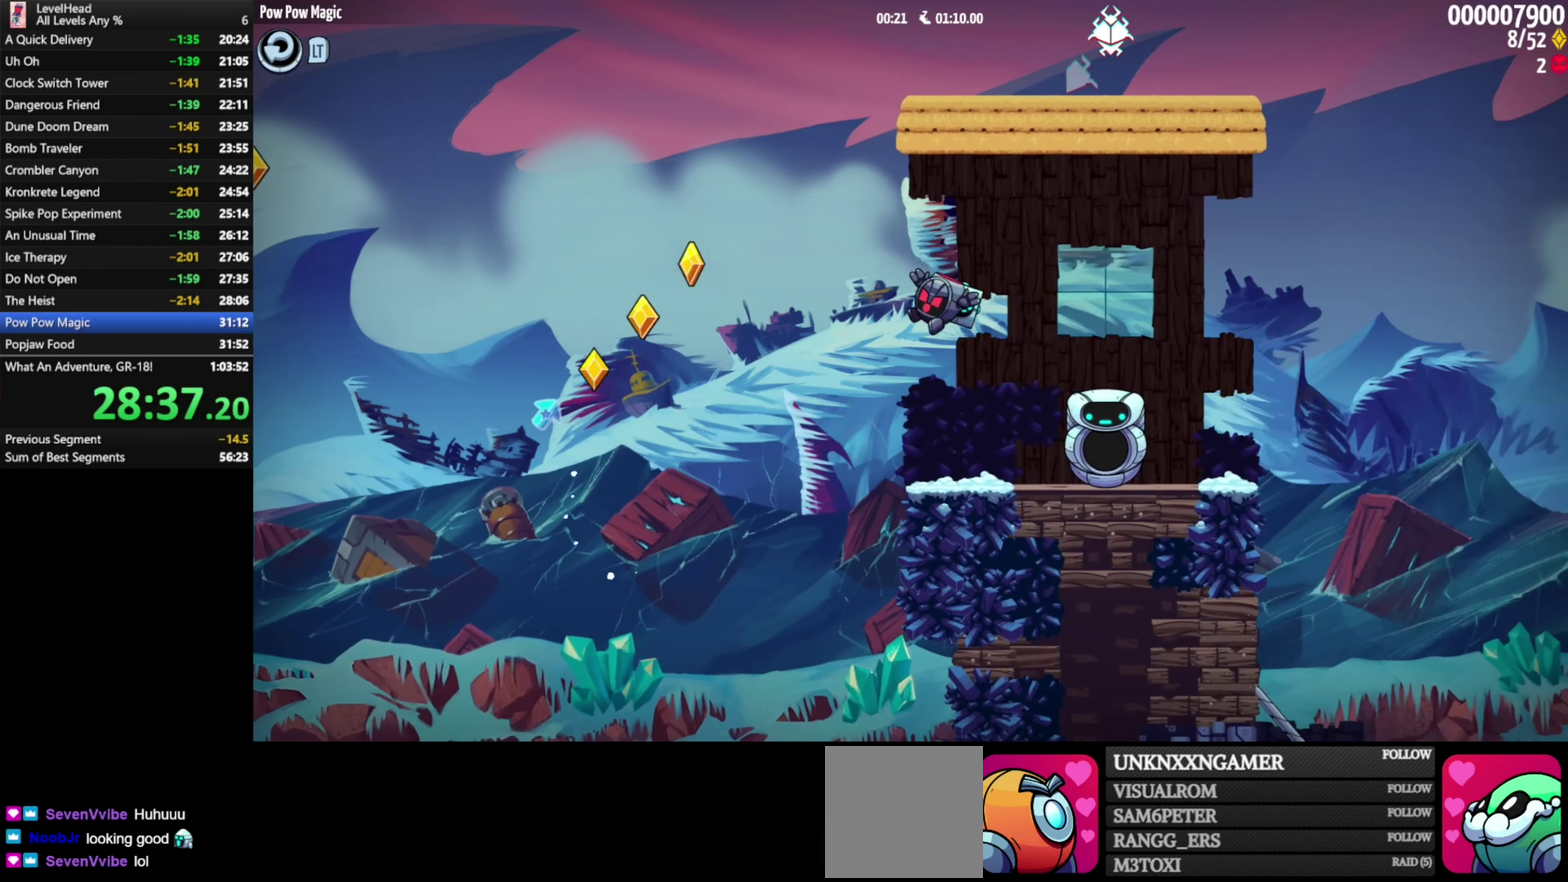
{"buttons": ["X"], "left_stick": "up-right"}
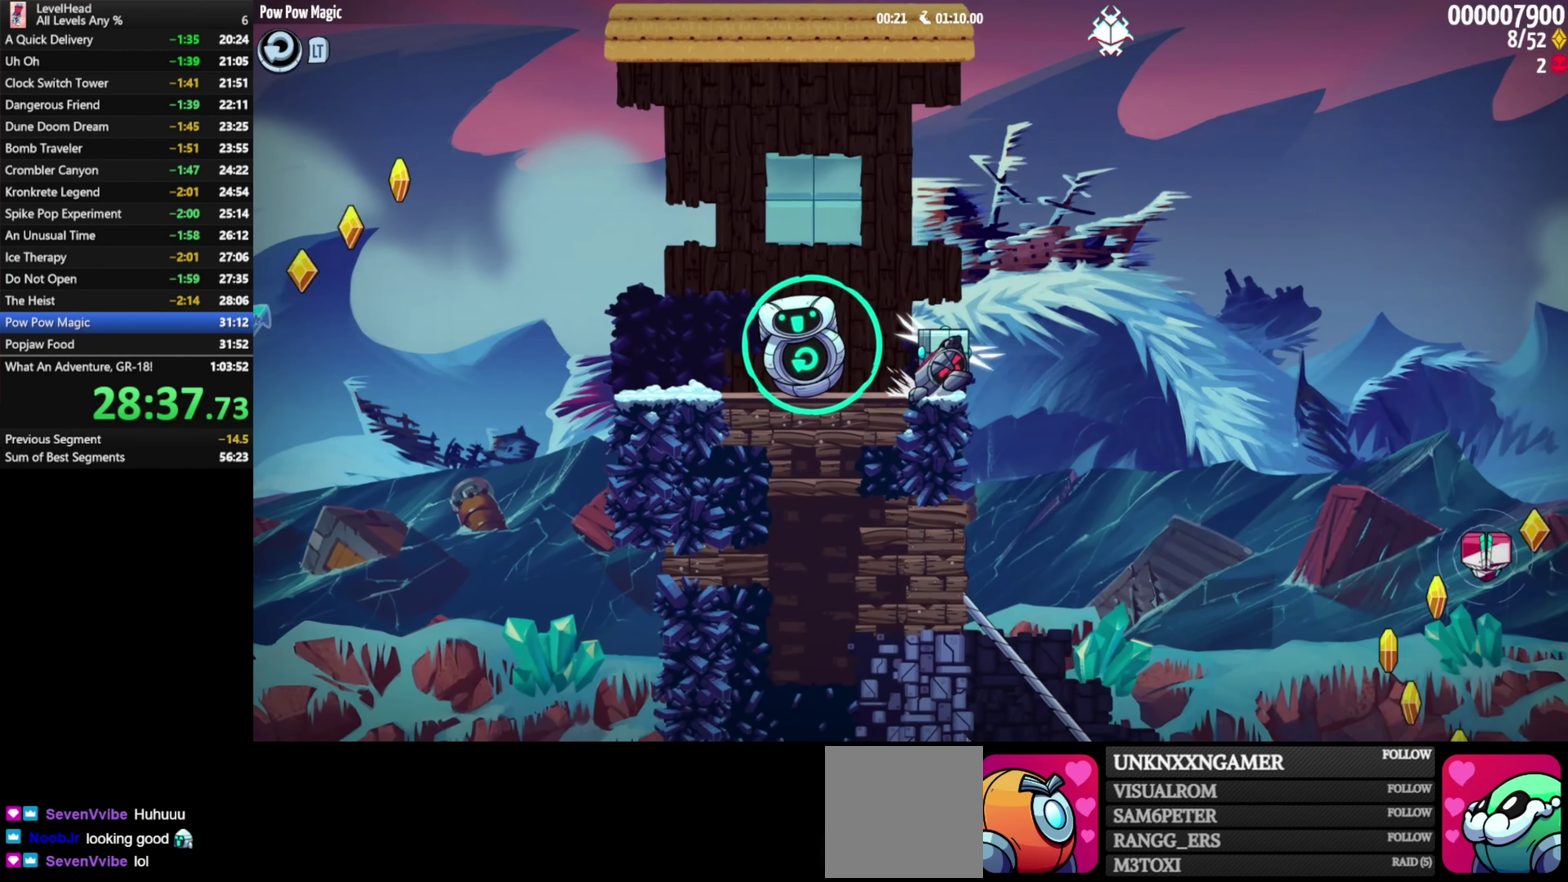
{"buttons": ["A"], "left_stick": "left", "events": [[83, "X", "up"], [133, "left_stick", "right"], [150, "A", "down"], [367, "left_stick", "left"]]}
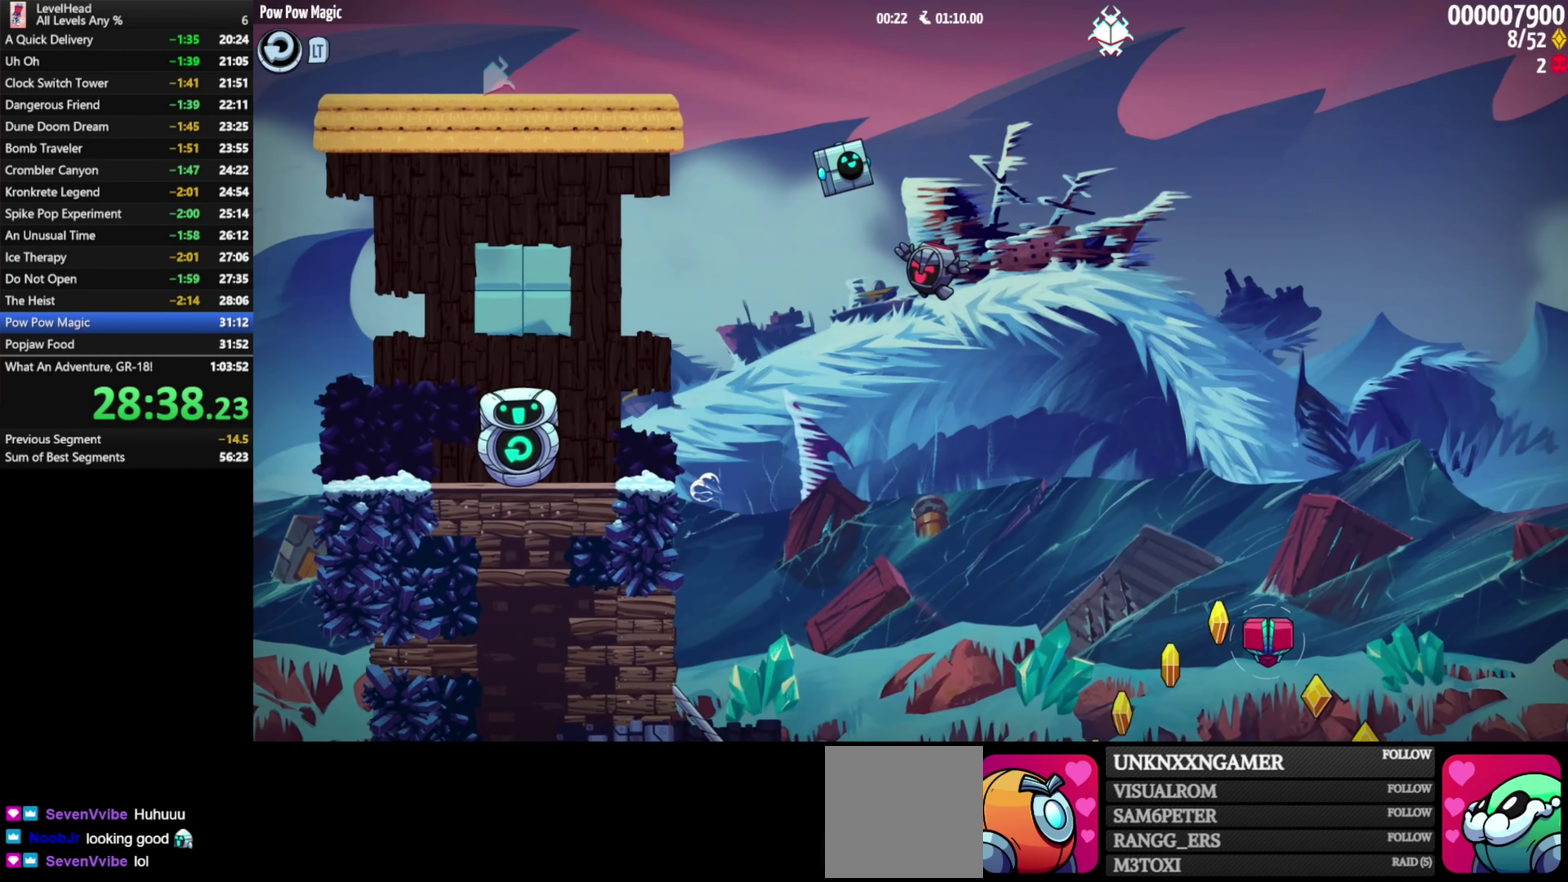
{"buttons": ["A", "X"], "left_stick": "down-right", "events": [[183, "left_stick", "down-right"], [250, "A", "up"], [400, "A", "down"], [433, "X", "down"]]}
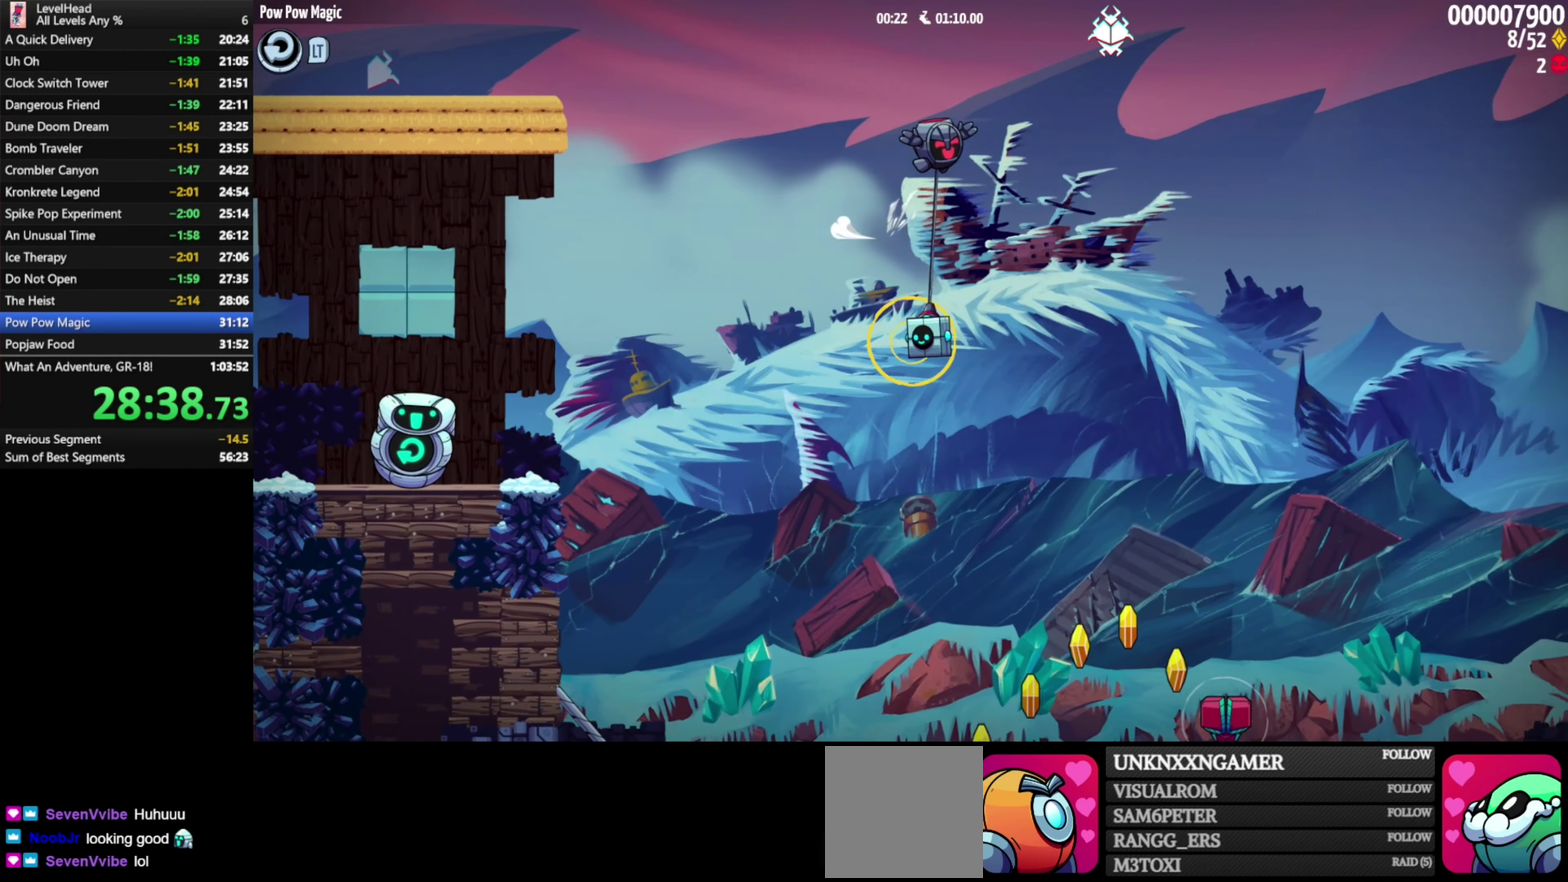
{"buttons": ["A", "B"], "left_stick": "right", "events": [[33, "left_stick", "right"], [83, "X", "up"], [433, "B", "down"]]}
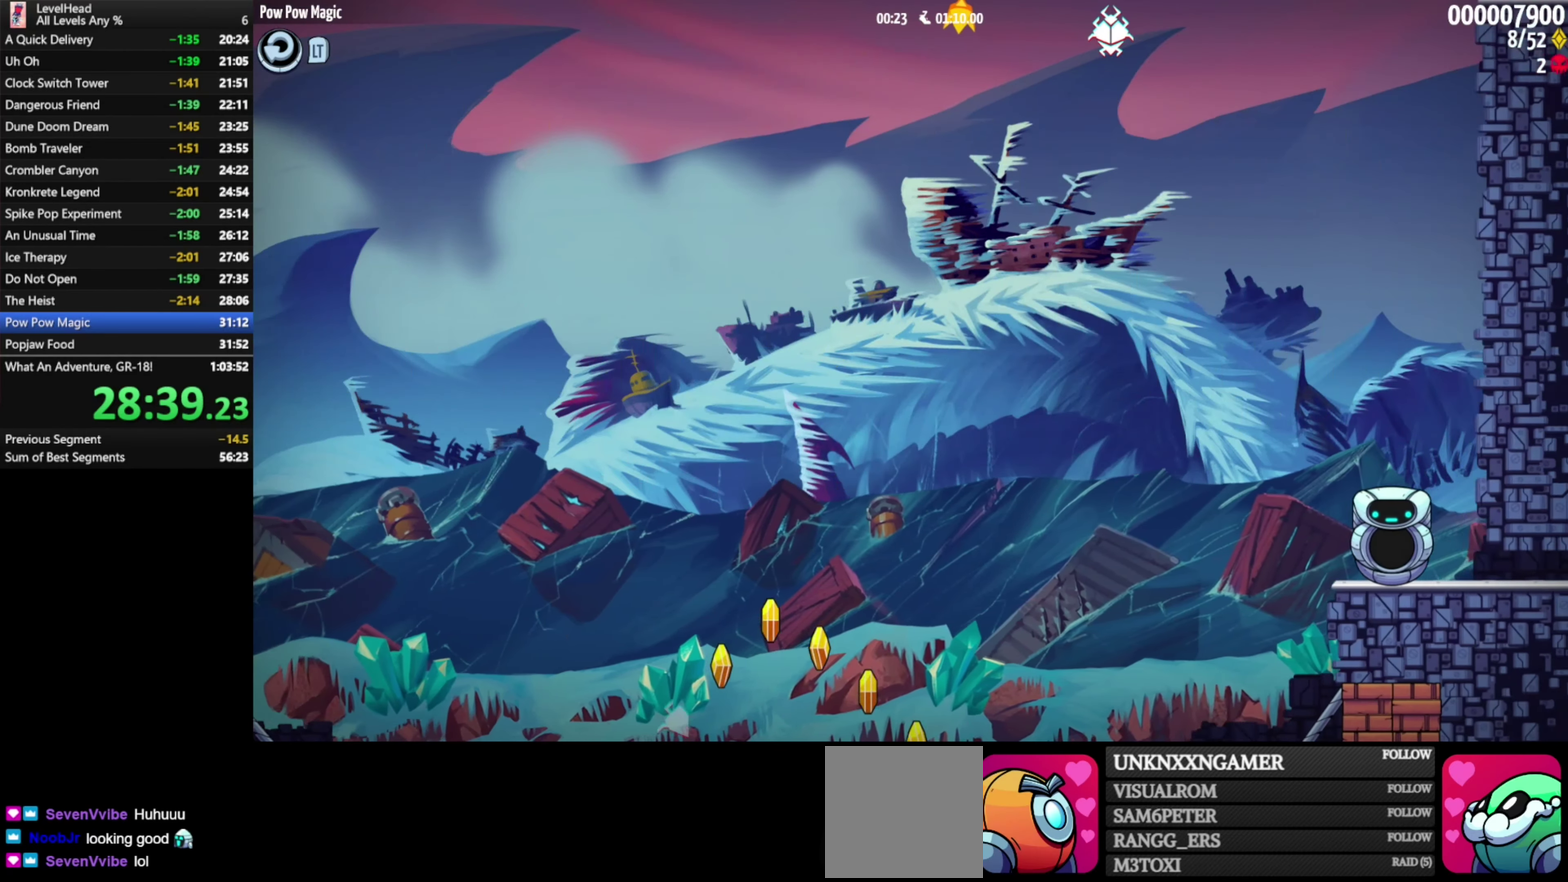
{"buttons": [], "left_stick": "right", "events": [[150, "A", "up"], [167, "B", "up"]]}
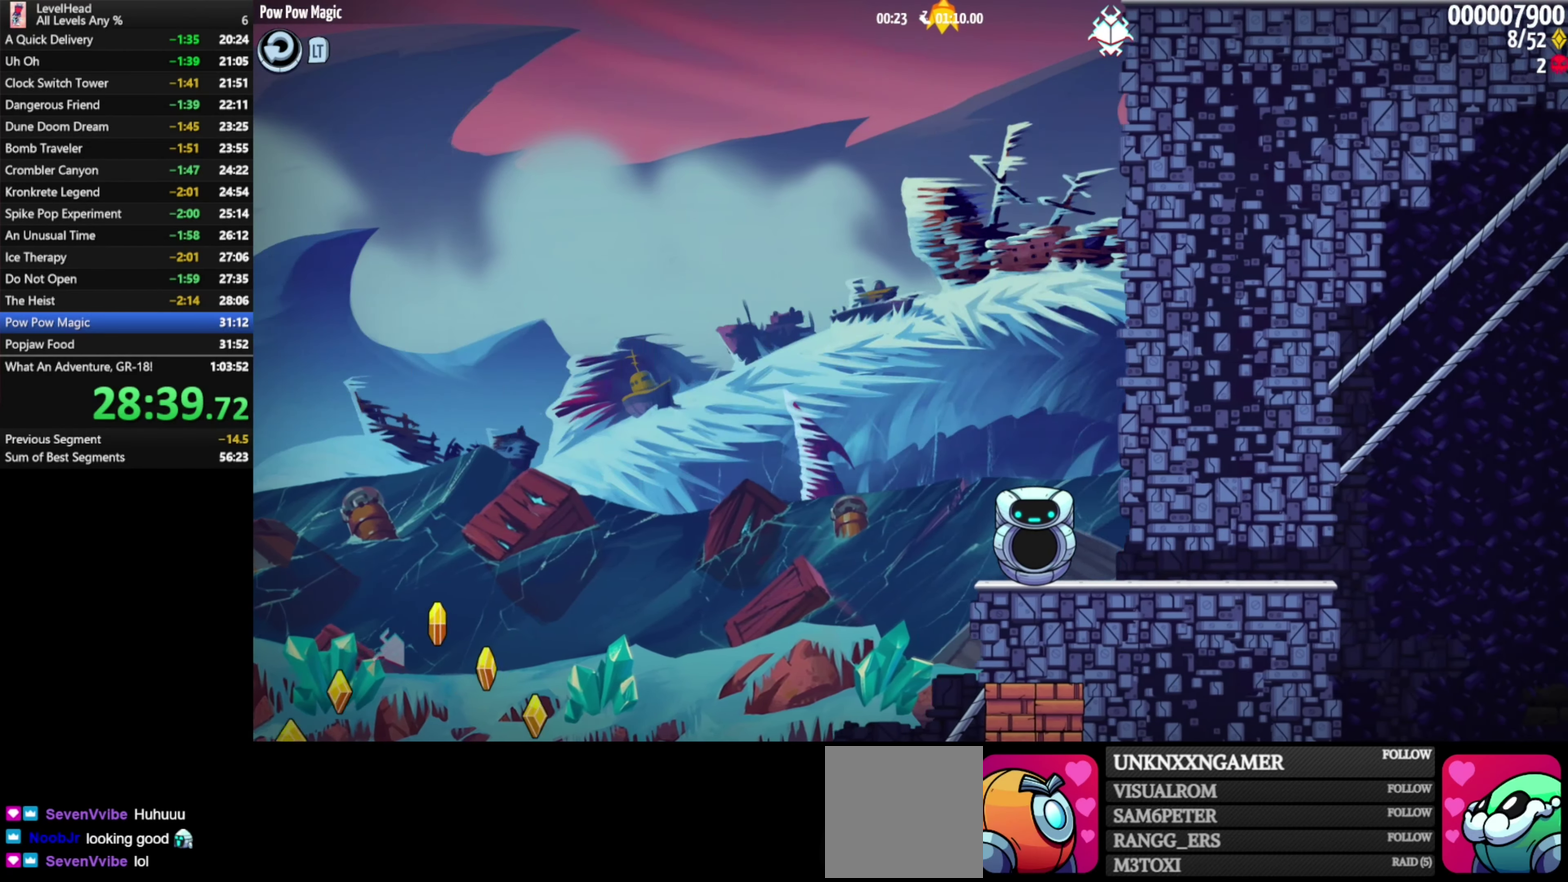
{"buttons": ["B"], "left_stick": "right", "events": [[317, "B", "down"], [450, "B", "up"], [500, "B", "down"]]}
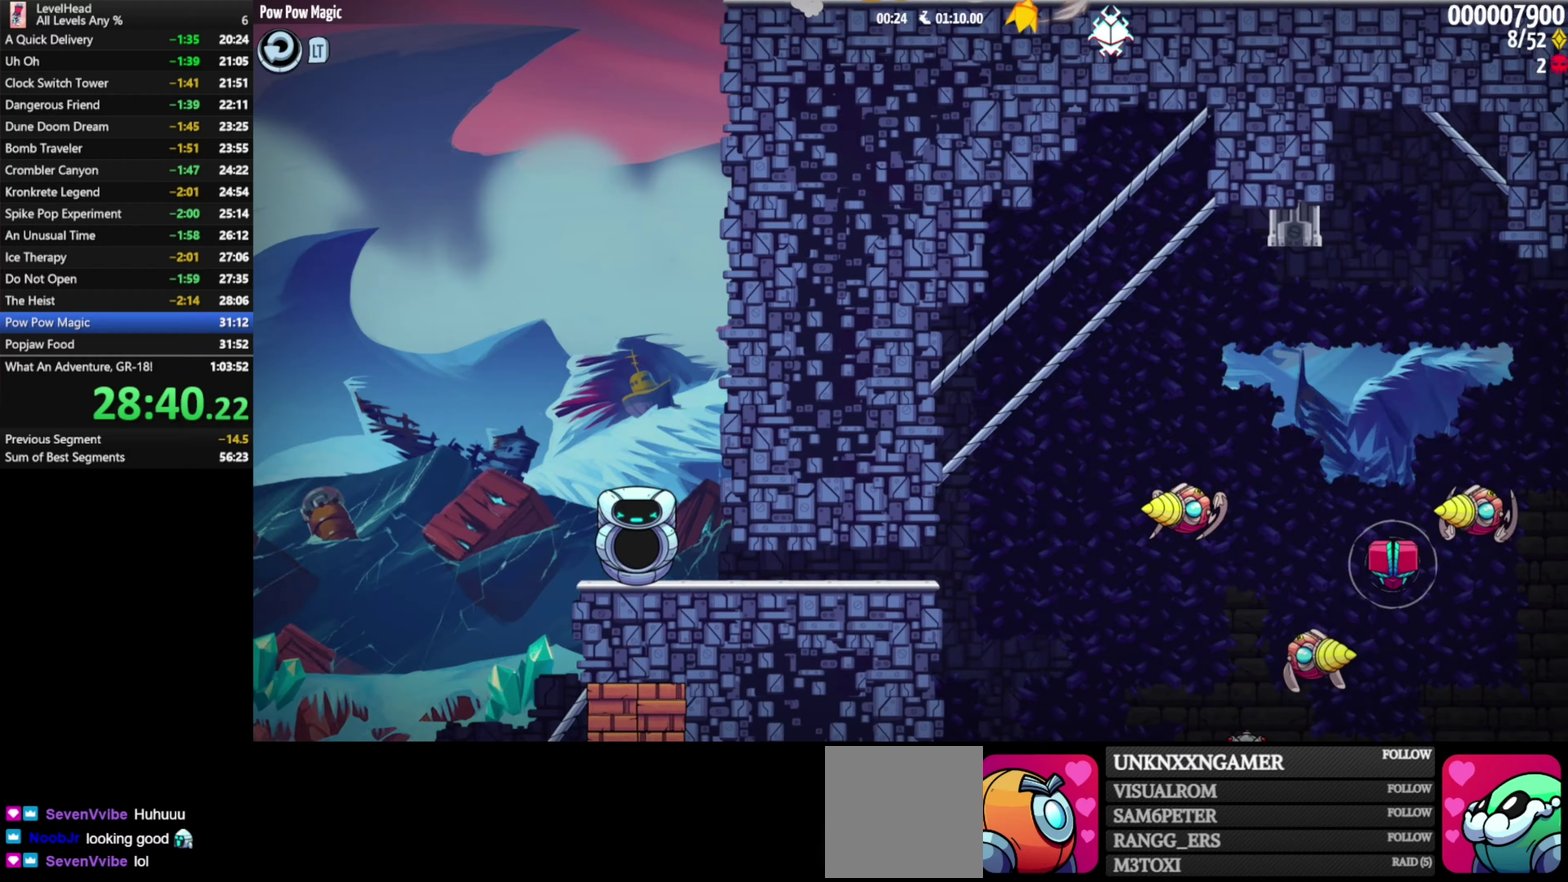
{"buttons": ["B"], "left_stick": "right", "events": [[117, "B", "up"], [167, "B", "down"], [417, "B", "up"], [467, "B", "down"]]}
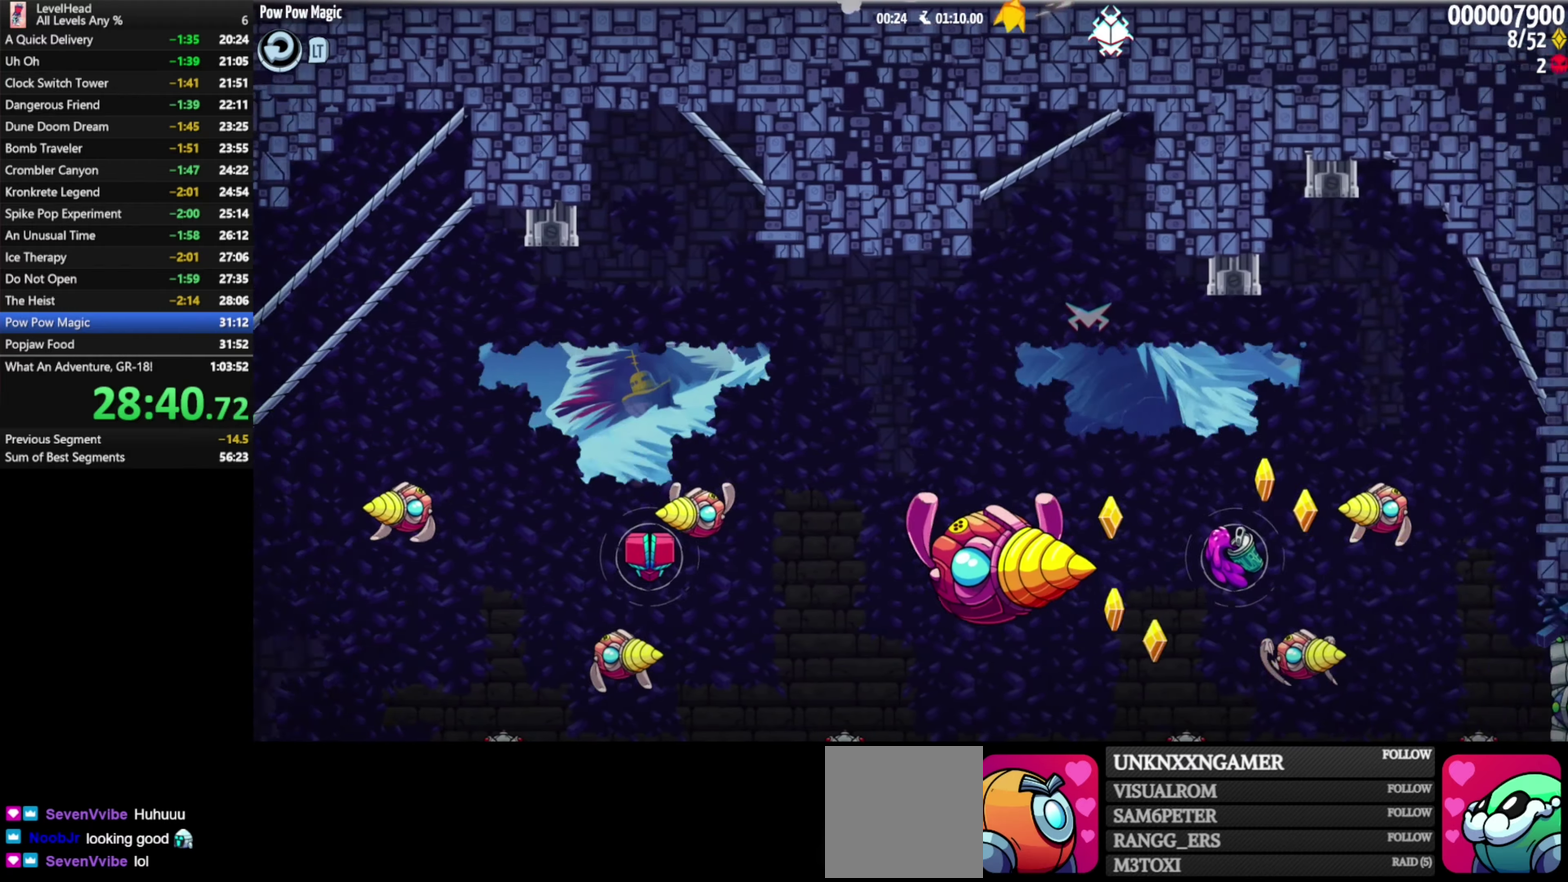
{"buttons": ["B"], "left_stick": "right", "events": [[233, "B", "up"], [283, "B", "down"], [383, "B", "up"], [433, "B", "down"]]}
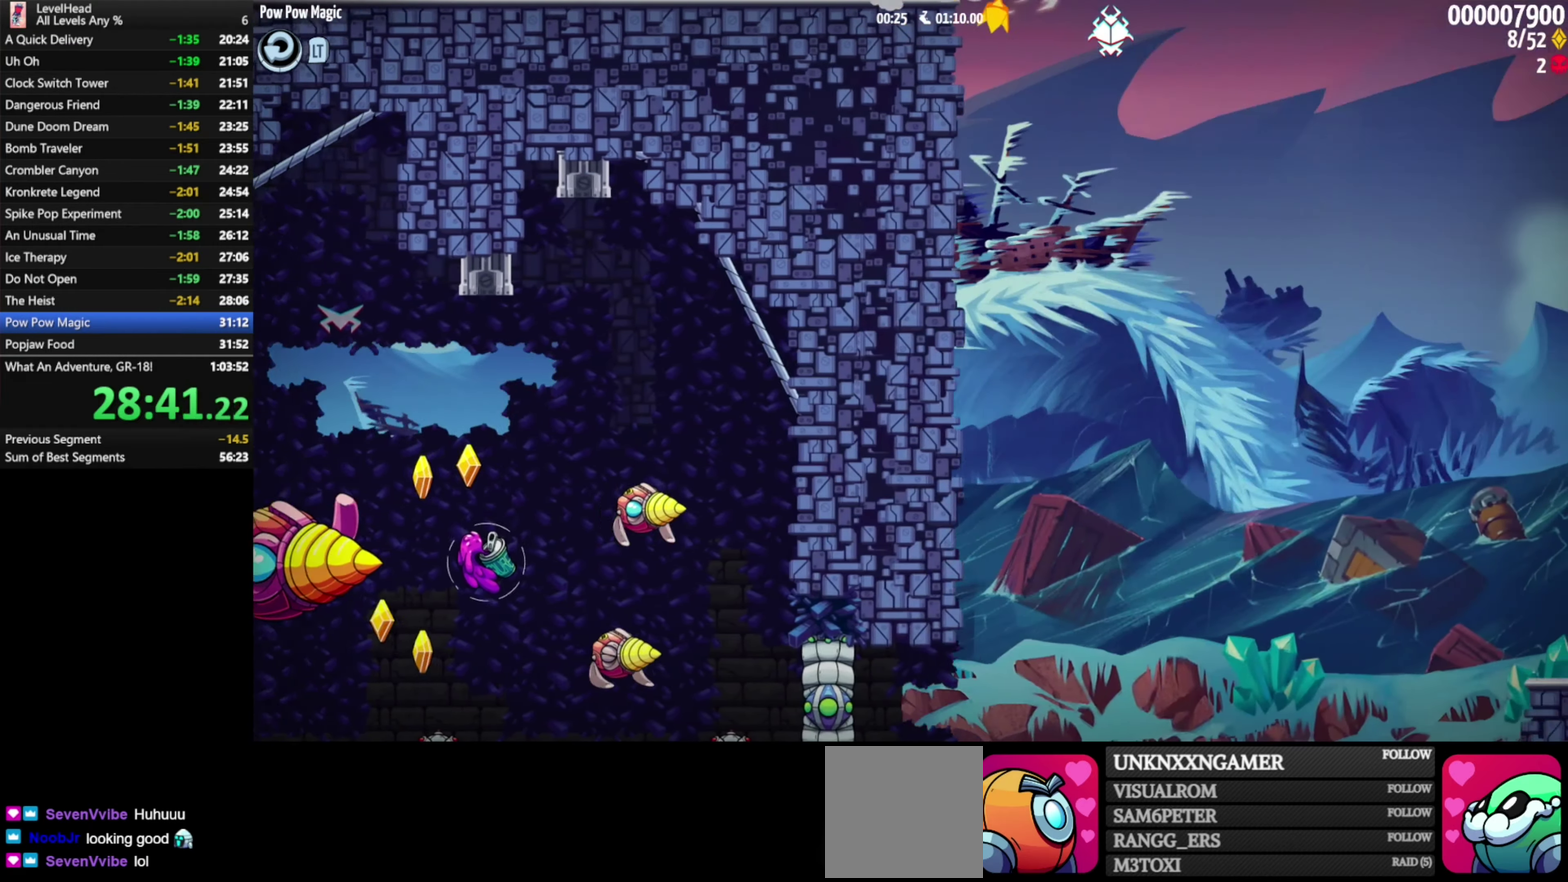
{"buttons": [], "left_stick": "right", "events": [[33, "B", "up"], [83, "B", "down"], [183, "B", "up"]]}
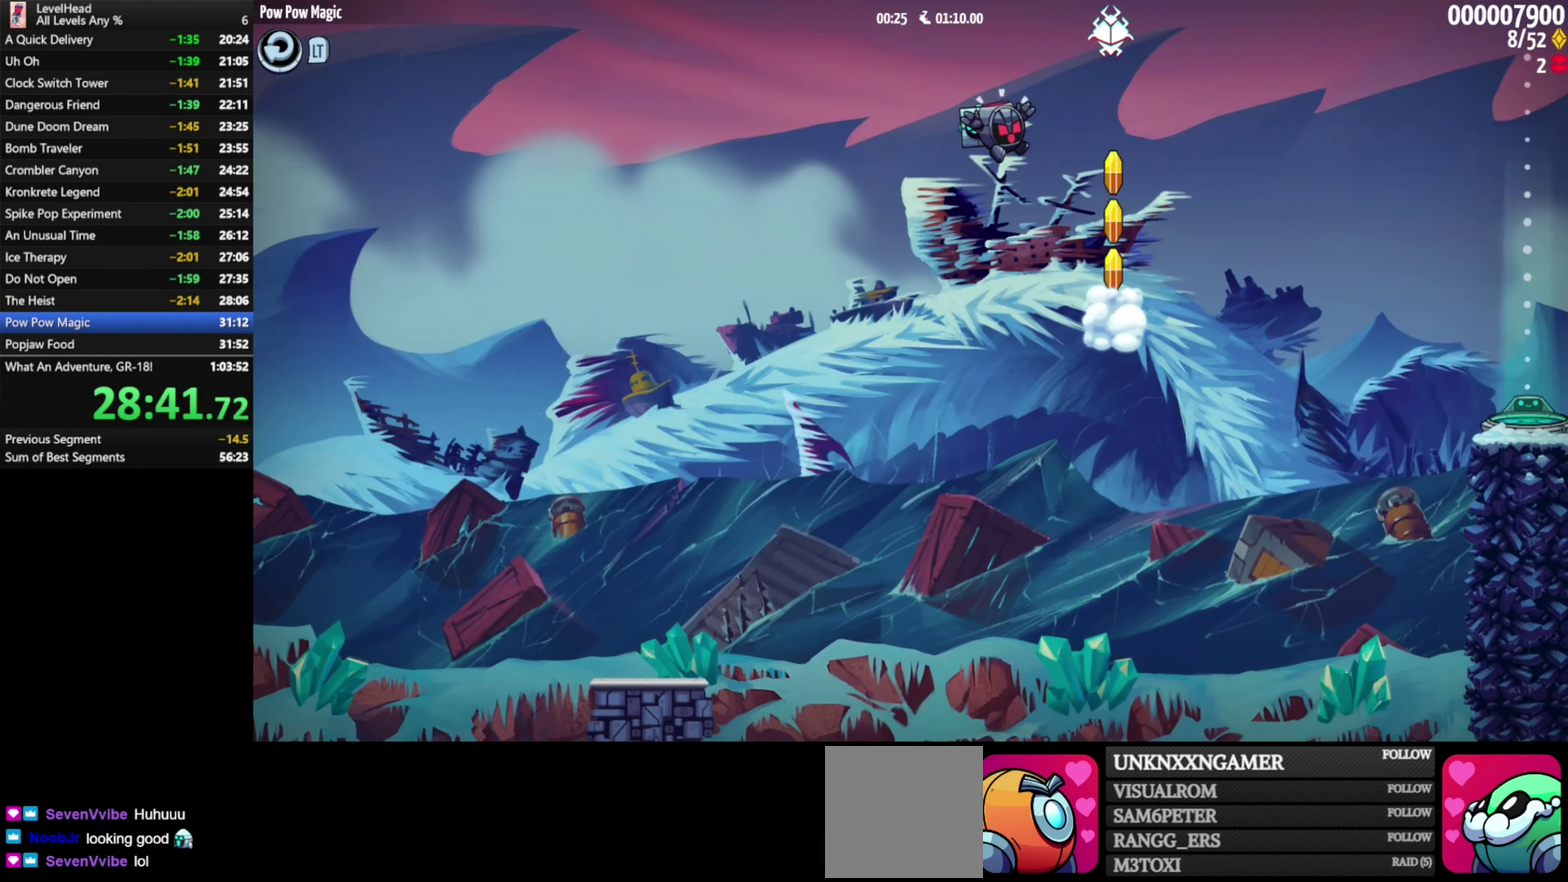
{"buttons": [], "left_stick": "right", "events": []}
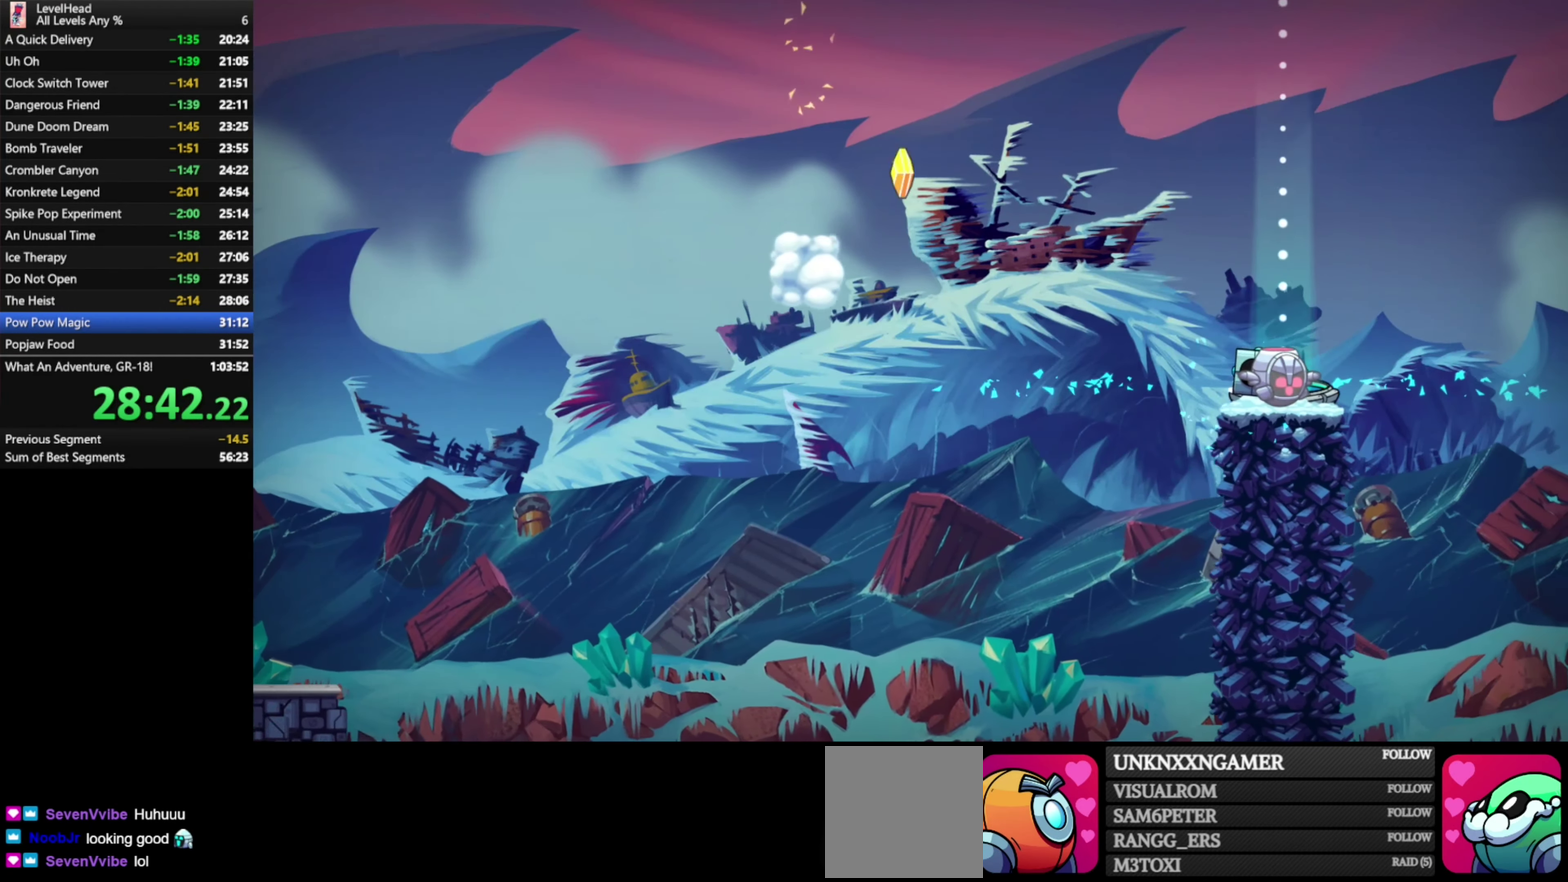
{"buttons": [], "left_stick": "center", "events": [[67, "left_stick", "center"]]}